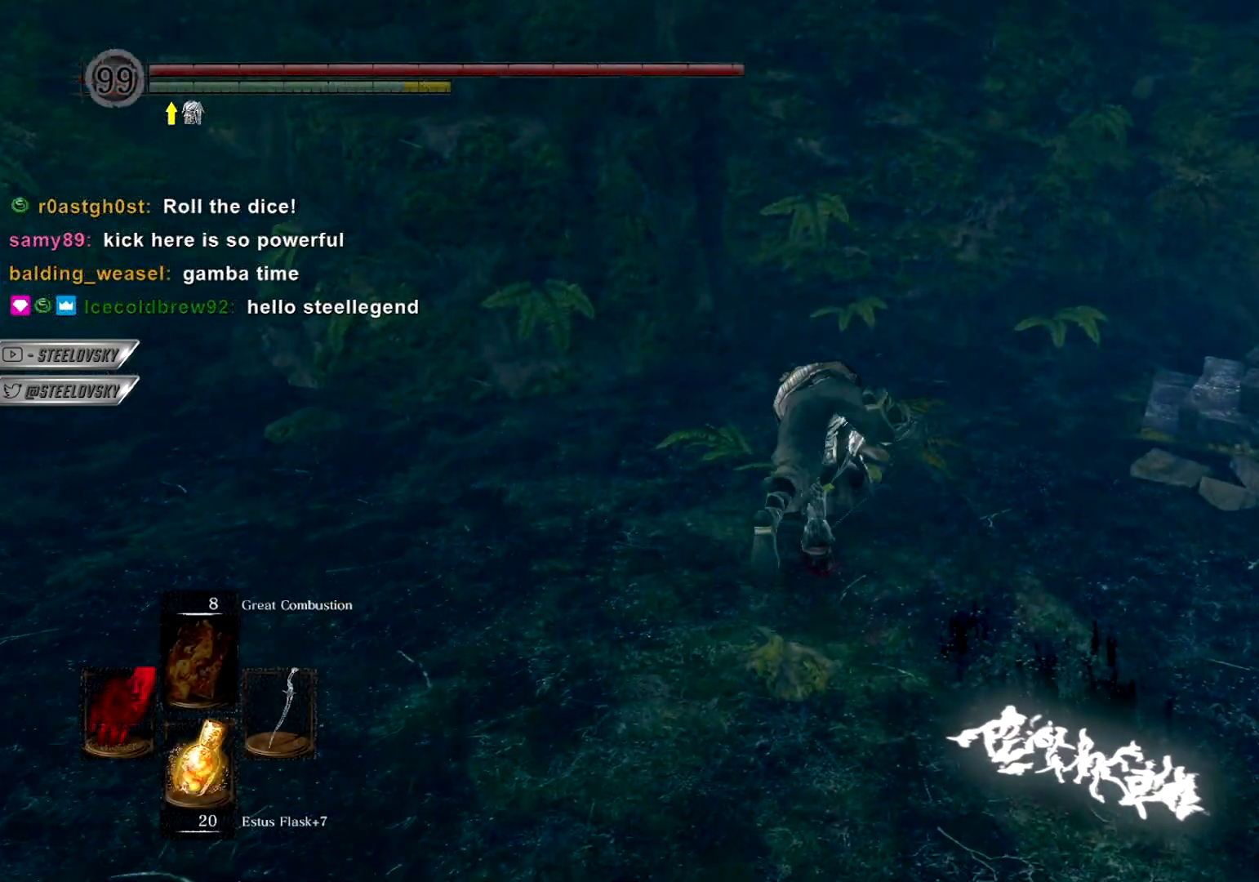
Gameplay with a controller (PlayStation layout); each line is a JSON object with the inputs held at the frame after it. "events" lists button and stick changes between this image and that frame as [ms after this image, input, new state], when the widget could be followed in between. Not read: L3.
{"buttons": ["CROSS"], "left_stick": "center", "right_stick": "center", "events": [[50, "left_stick", "center"], [150, "right_stick", "right"], [233, "right_stick", "center"], [300, "START", "down"], [367, "START", "up"], [450, "CROSS", "down"]]}
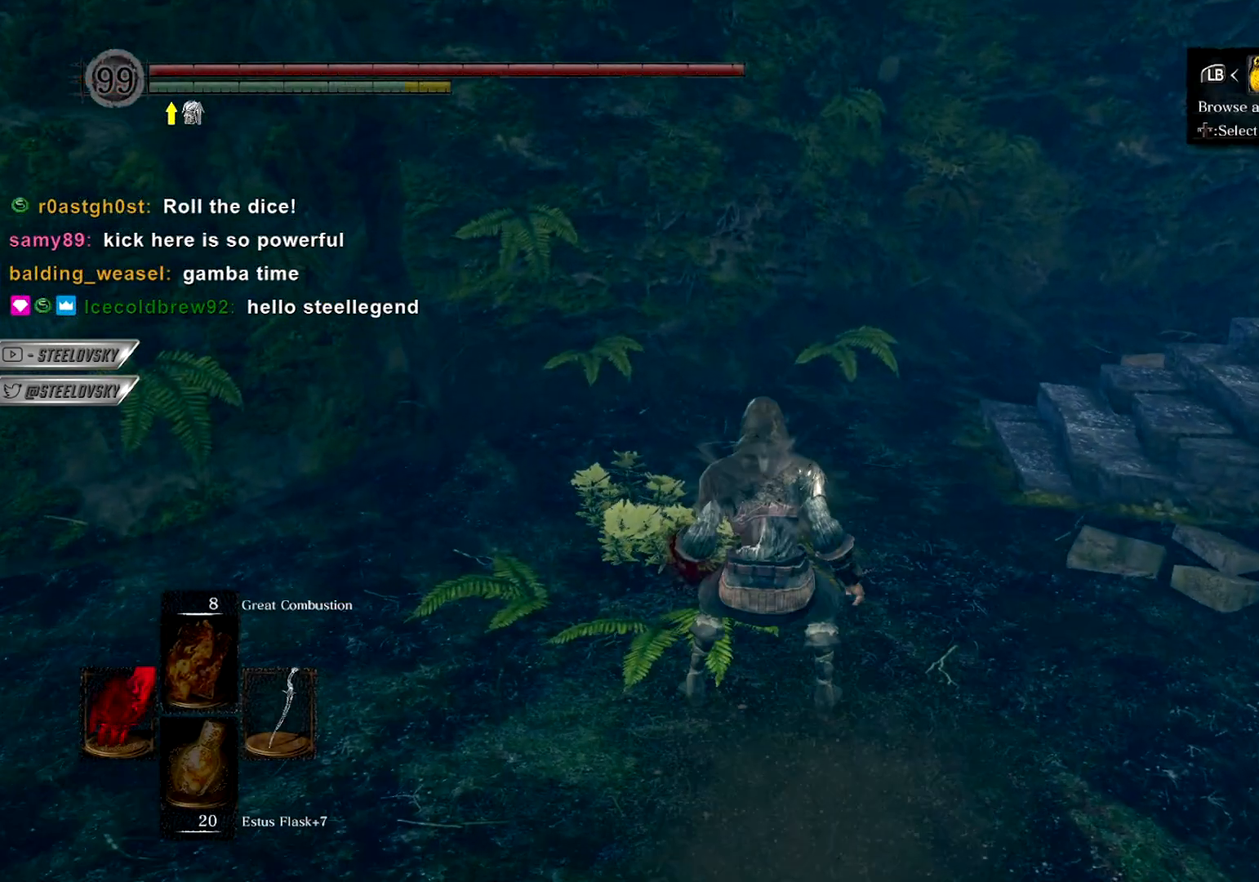
{"buttons": ["CROSS"], "left_stick": "up-left", "right_stick": "center", "events": [[33, "CROSS", "up"], [183, "right_stick", "down-left"], [267, "left_stick", "up-left"], [417, "right_stick", "center"], [450, "CROSS", "down"]]}
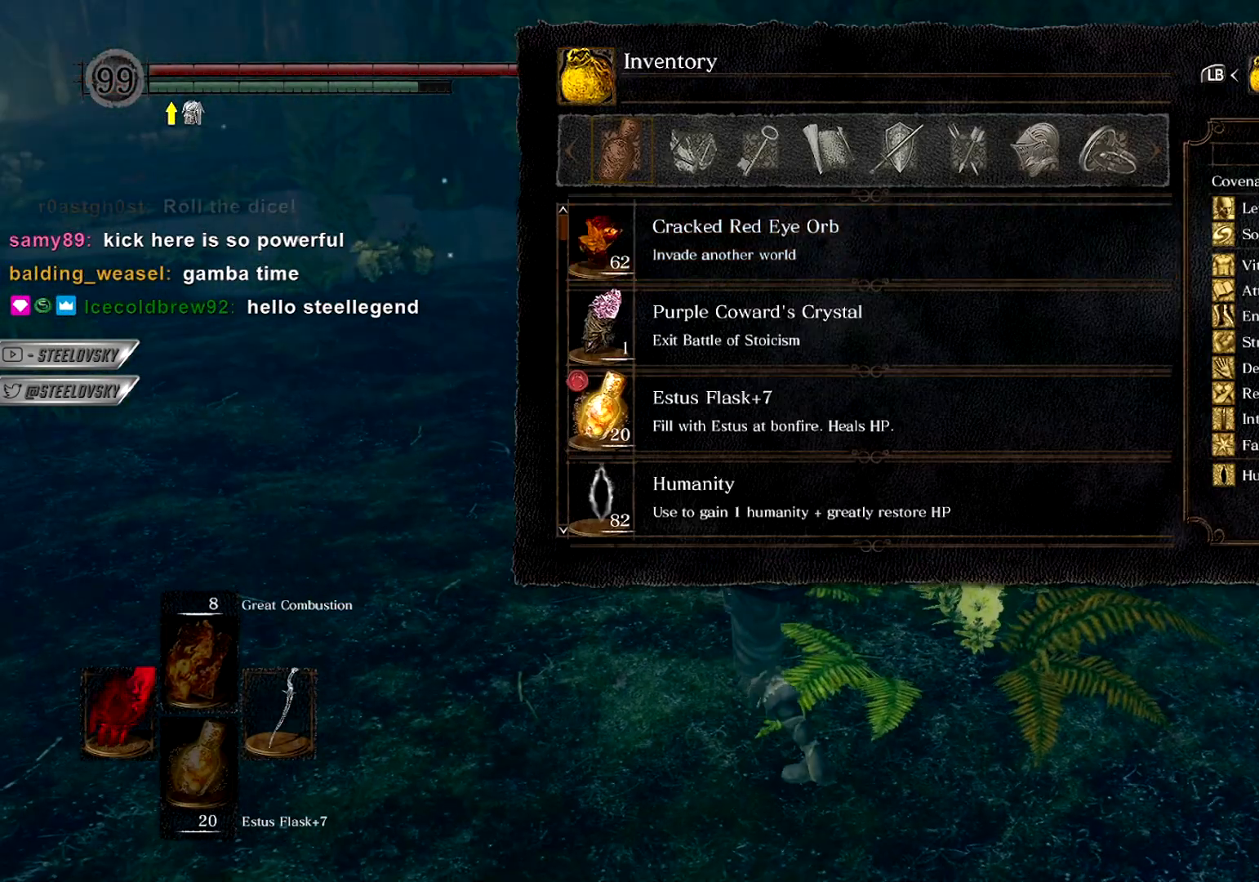
{"buttons": [], "left_stick": "up-right", "right_stick": "center", "events": [[33, "CROSS", "up"], [33, "left_stick", "center"], [150, "right_stick", "left"], [283, "right_stick", "center"], [333, "START", "down"], [417, "START", "up"], [417, "left_stick", "up-right"]]}
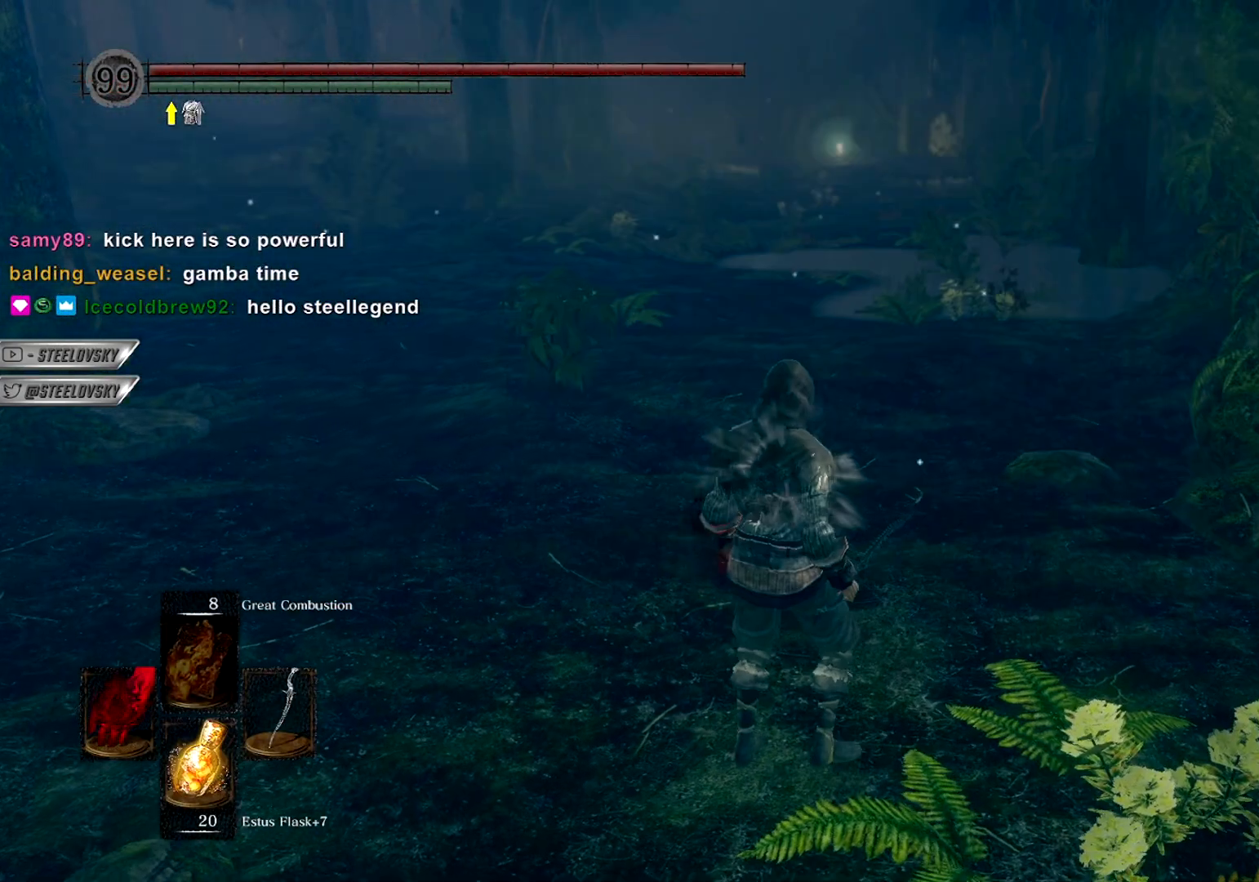
{"buttons": ["CROSS"], "left_stick": "up", "right_stick": "center", "events": [[83, "CIRCLE", "down"], [117, "left_stick", "up"], [183, "CIRCLE", "up"], [250, "START", "down"], [333, "START", "up"], [417, "CROSS", "down"]]}
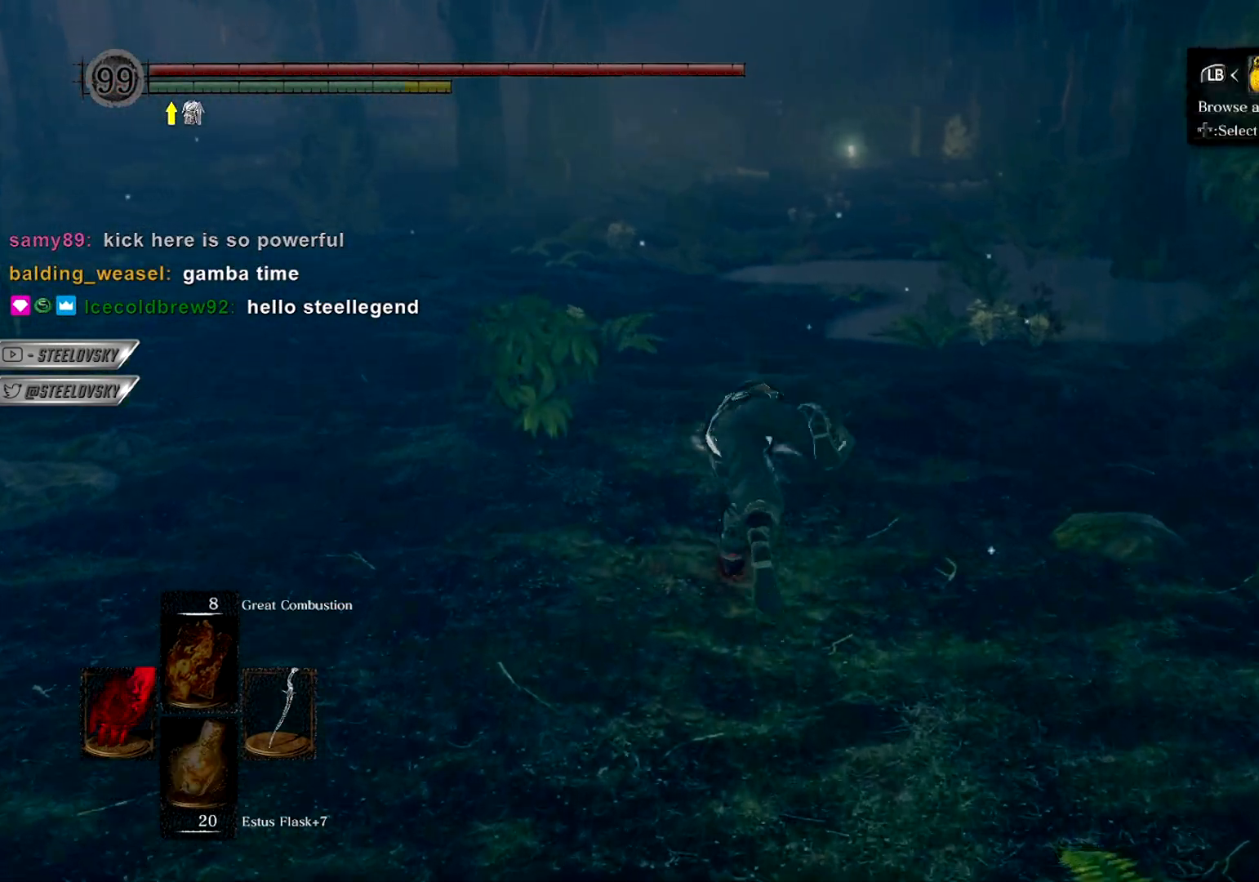
{"buttons": ["CROSS"], "left_stick": "up", "right_stick": "center", "events": [[17, "CROSS", "up"], [100, "DPAD_RIGHT", "down"], [183, "DPAD_RIGHT", "up"], [283, "CROSS", "down"], [417, "CROSS", "up"], [500, "CROSS", "down"]]}
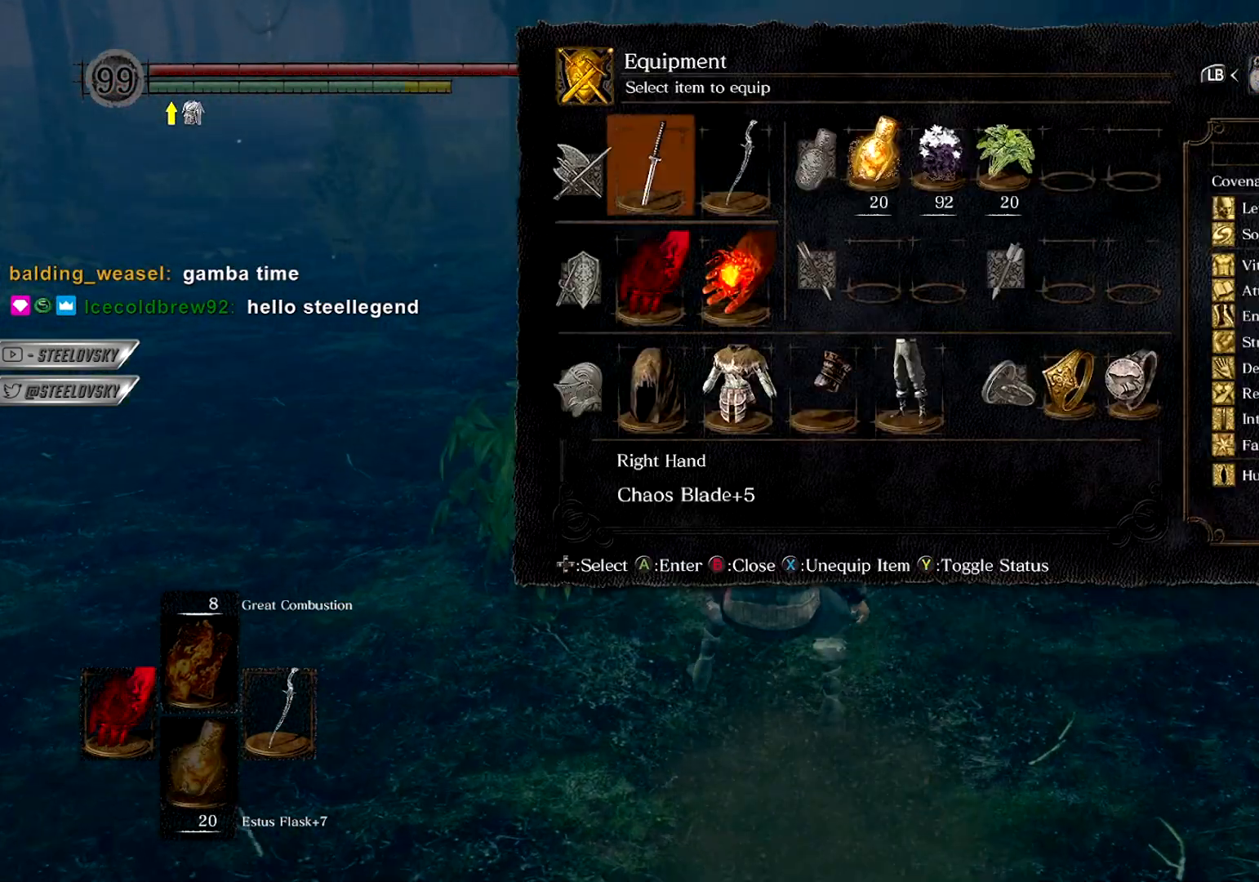
{"buttons": ["START"], "left_stick": "right", "right_stick": "center", "events": [[50, "left_stick", "center"], [100, "CROSS", "up"], [150, "DPAD_DOWN", "down"], [250, "DPAD_DOWN", "up"], [283, "CROSS", "down"], [367, "CROSS", "up"], [433, "START", "down"], [500, "left_stick", "right"]]}
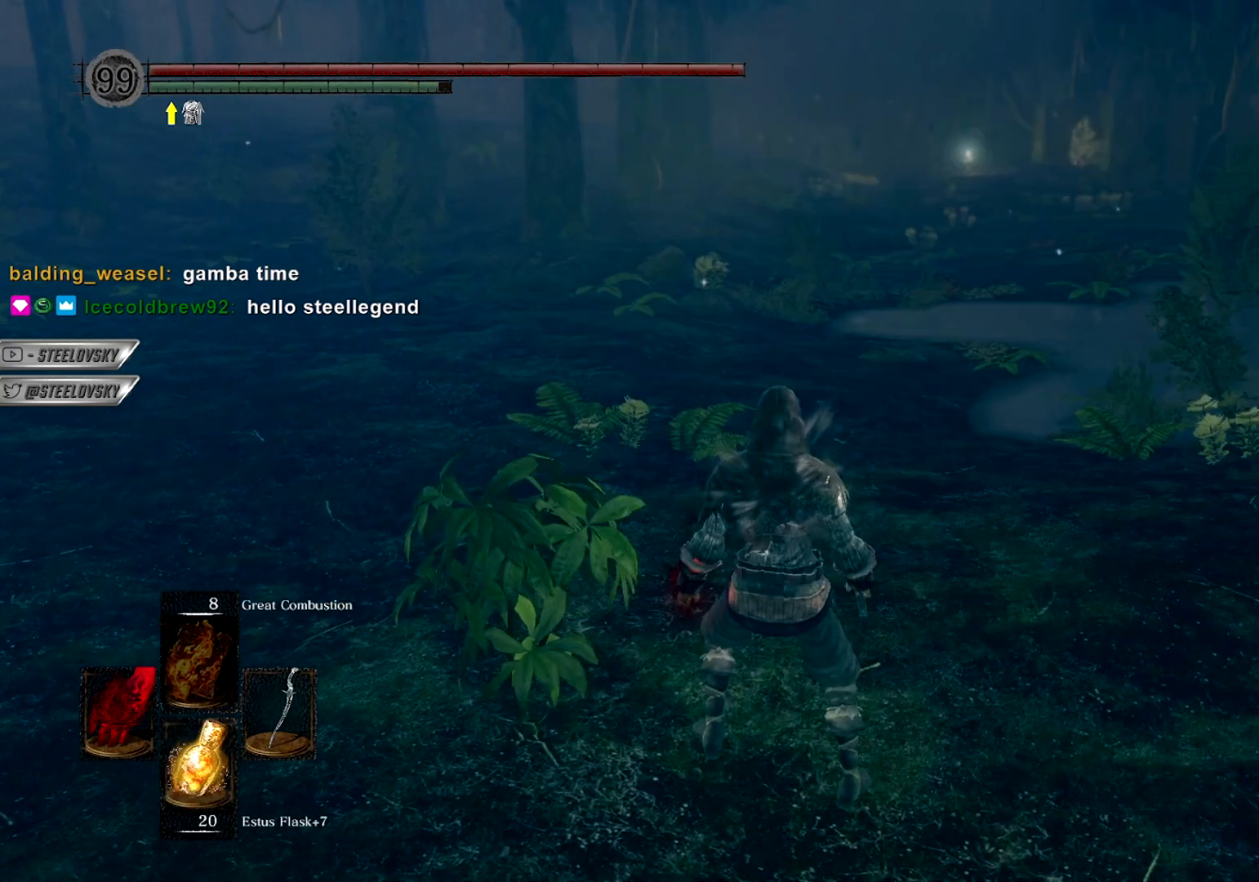
{"buttons": [], "left_stick": "center", "right_stick": "center", "events": [[17, "START", "up"], [17, "left_stick", "up-right"], [67, "right_stick", "down-left"], [167, "left_stick", "center"], [200, "right_stick", "center"], [217, "START", "down"], [283, "START", "up"], [367, "CROSS", "down"], [467, "CROSS", "up"]]}
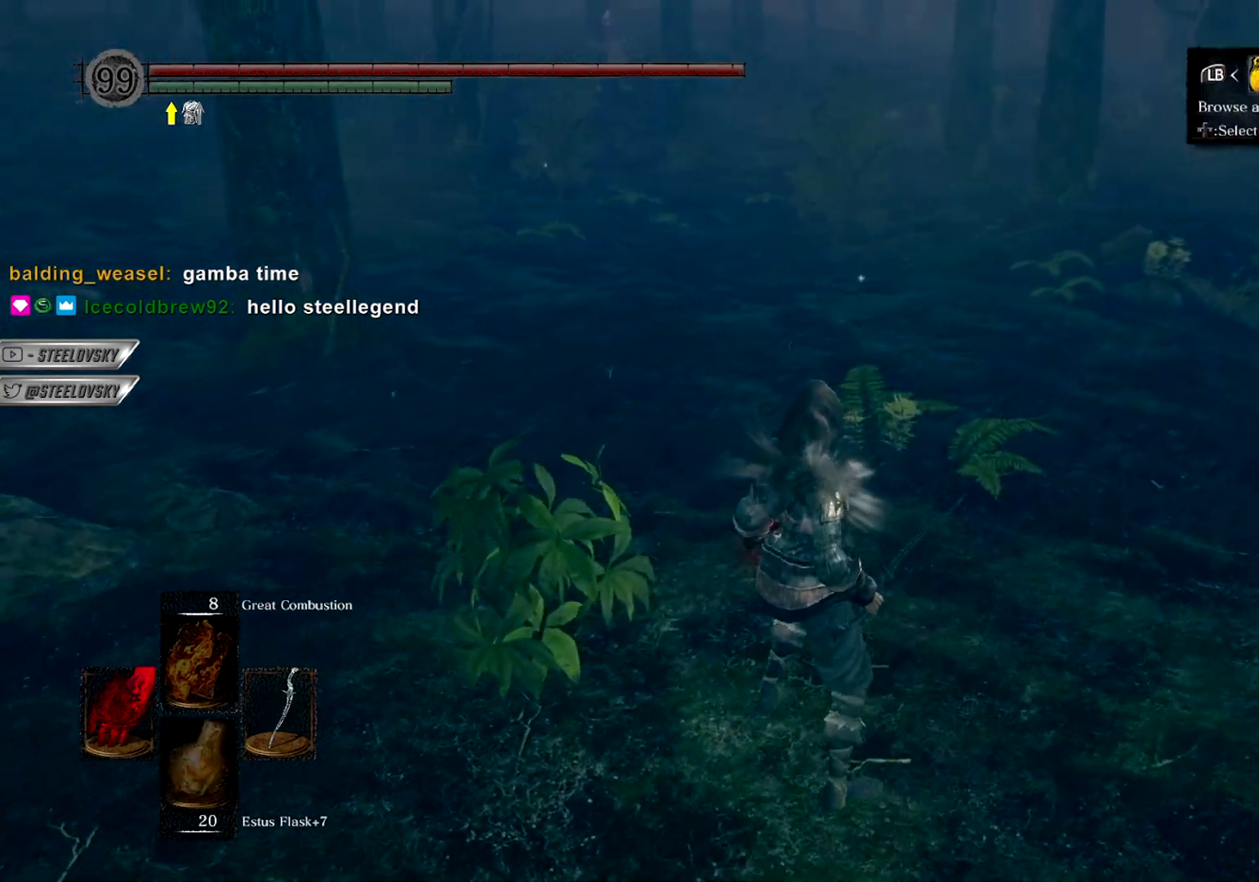
{"buttons": ["START"], "left_stick": "center", "right_stick": "center", "events": [[17, "CROSS", "down"], [117, "DPAD_RIGHT", "down"], [133, "CROSS", "up"], [183, "DPAD_RIGHT", "up"], [317, "START", "down"], [383, "START", "up"], [467, "START", "down"]]}
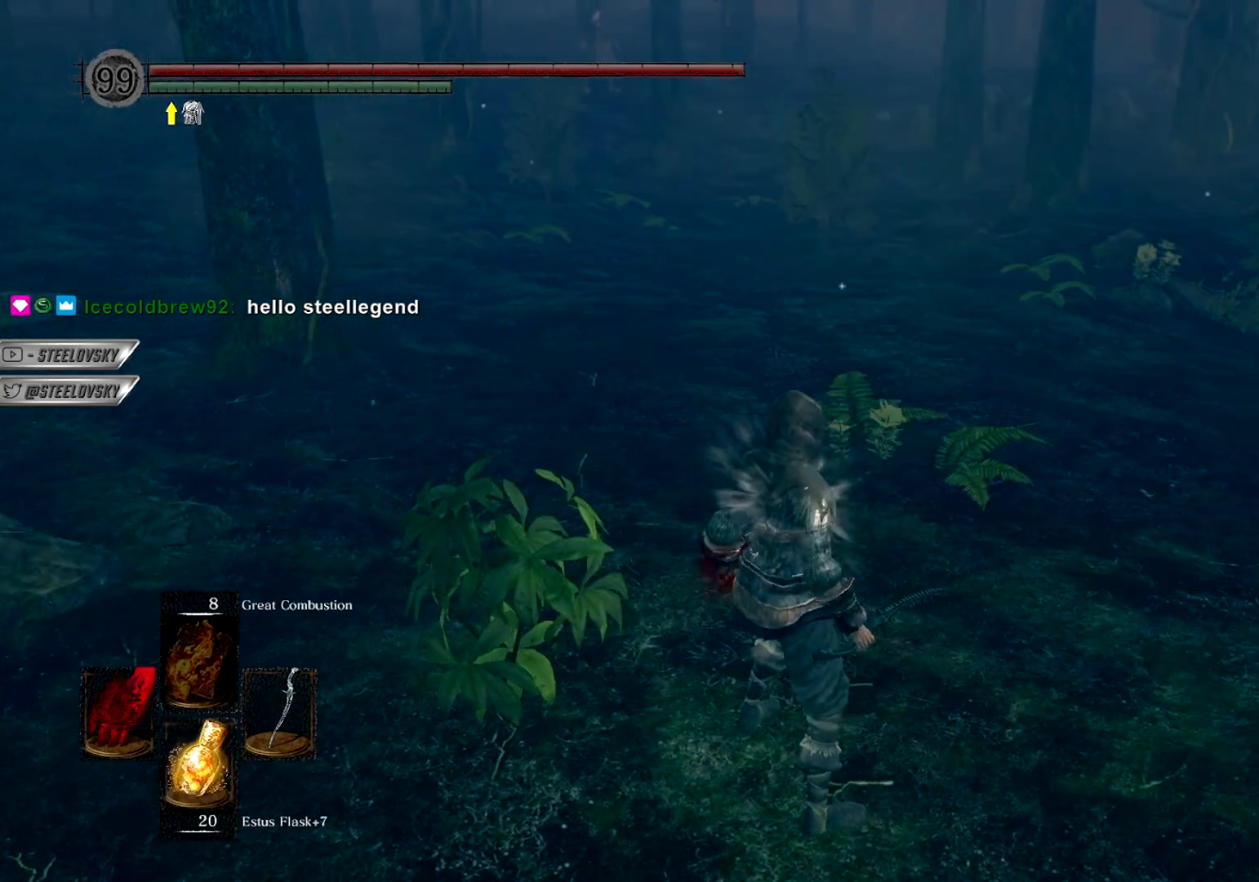
{"buttons": ["CROSS"], "left_stick": "center", "right_stick": "center", "events": [[50, "START", "up"], [183, "DPAD_RIGHT", "down"], [250, "DPAD_RIGHT", "up"], [317, "CROSS", "down"], [433, "CROSS", "up"], [500, "CROSS", "down"]]}
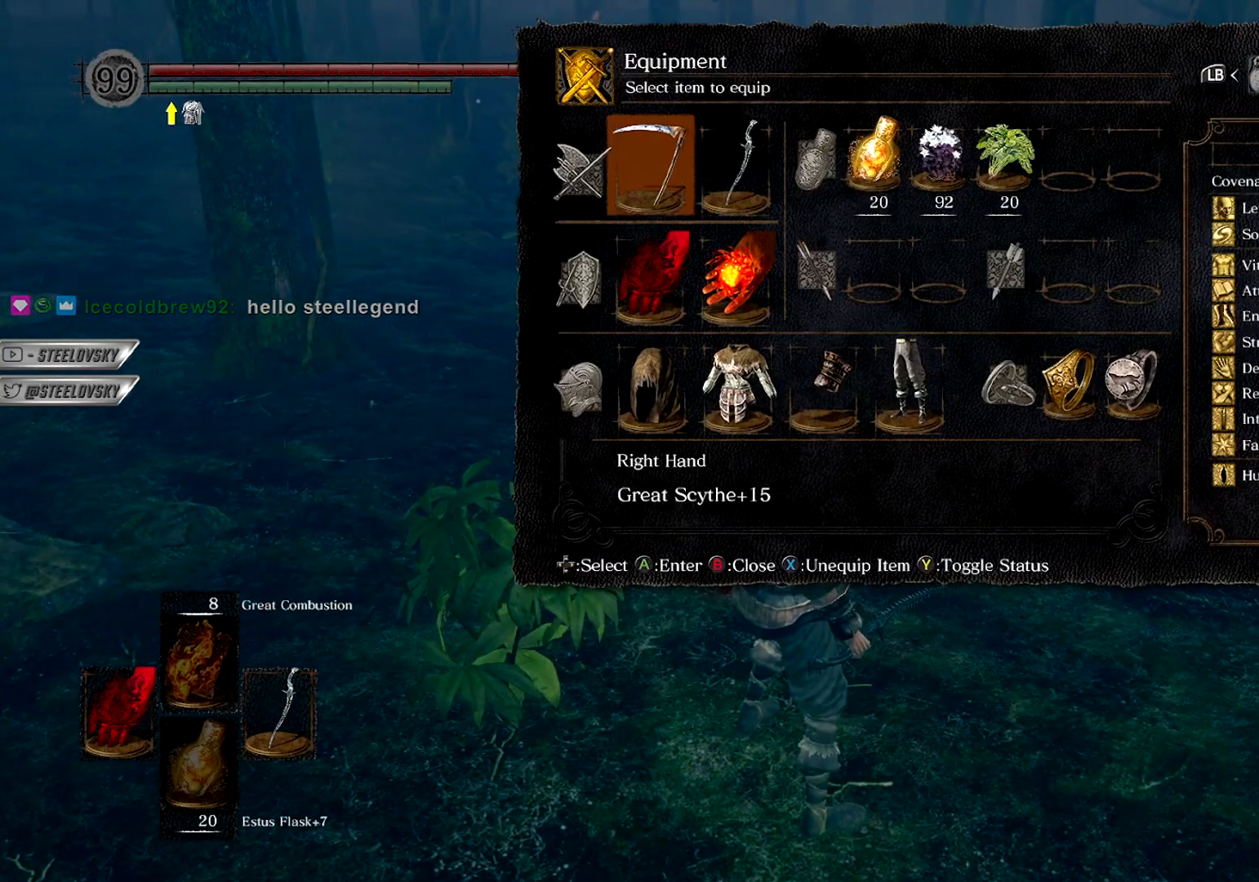
{"buttons": [], "left_stick": "up-right", "right_stick": "down-left", "events": [[117, "CROSS", "up"], [133, "DPAD_UP", "down"], [200, "CROSS", "down"], [200, "DPAD_UP", "up"], [250, "CROSS", "up"], [300, "START", "down"], [383, "START", "up"], [383, "left_stick", "up-right"], [433, "right_stick", "down-left"]]}
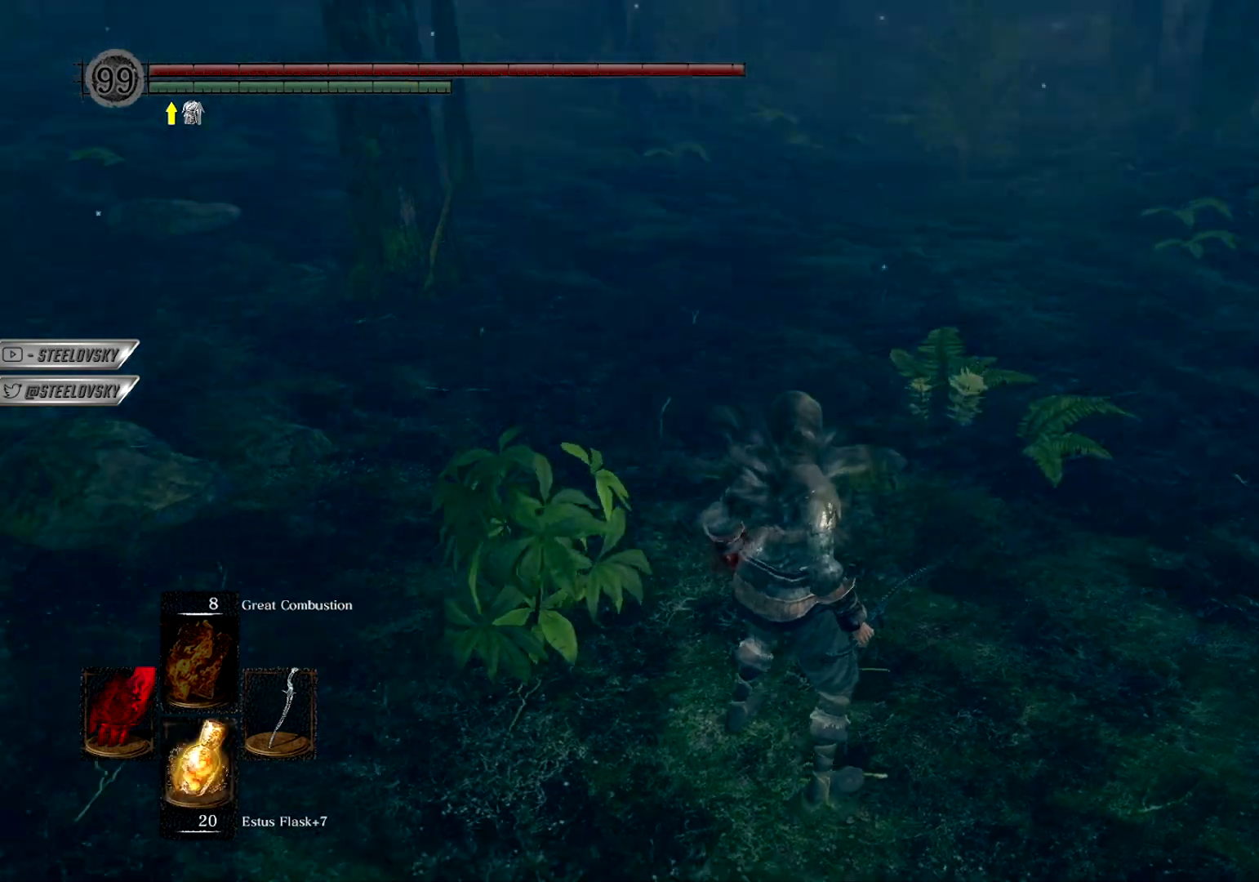
{"buttons": [], "left_stick": "center", "right_stick": "center", "events": [[17, "left_stick", "up"], [83, "right_stick", "center"], [367, "right_stick", "left"], [450, "CROSS", "down"], [450, "left_stick", "center"], [450, "right_stick", "center"], [500, "CROSS", "up"]]}
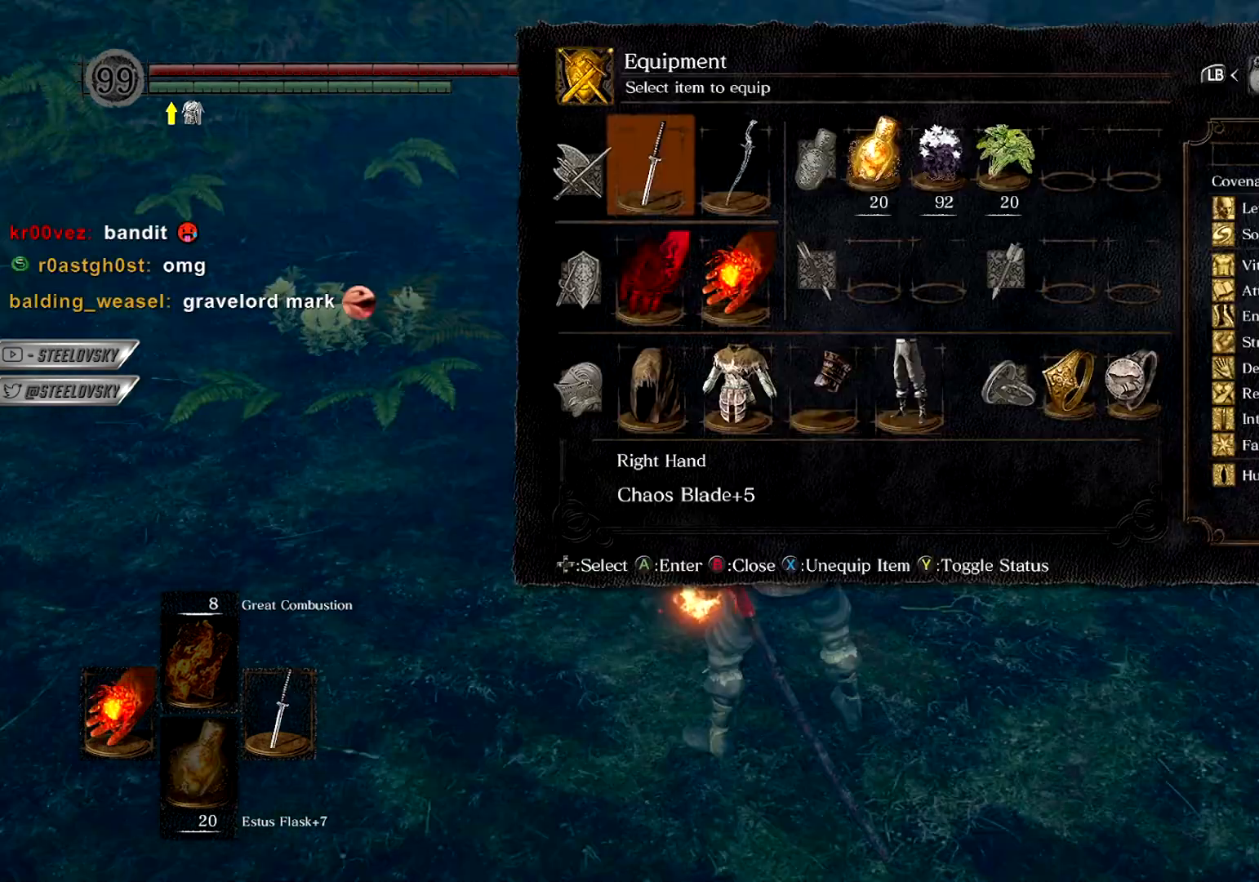
{"buttons": [], "left_stick": "center", "right_stick": "center", "events": [[167, "START", "down"], [250, "START", "up"], [317, "START", "down"], [417, "START", "up"]]}
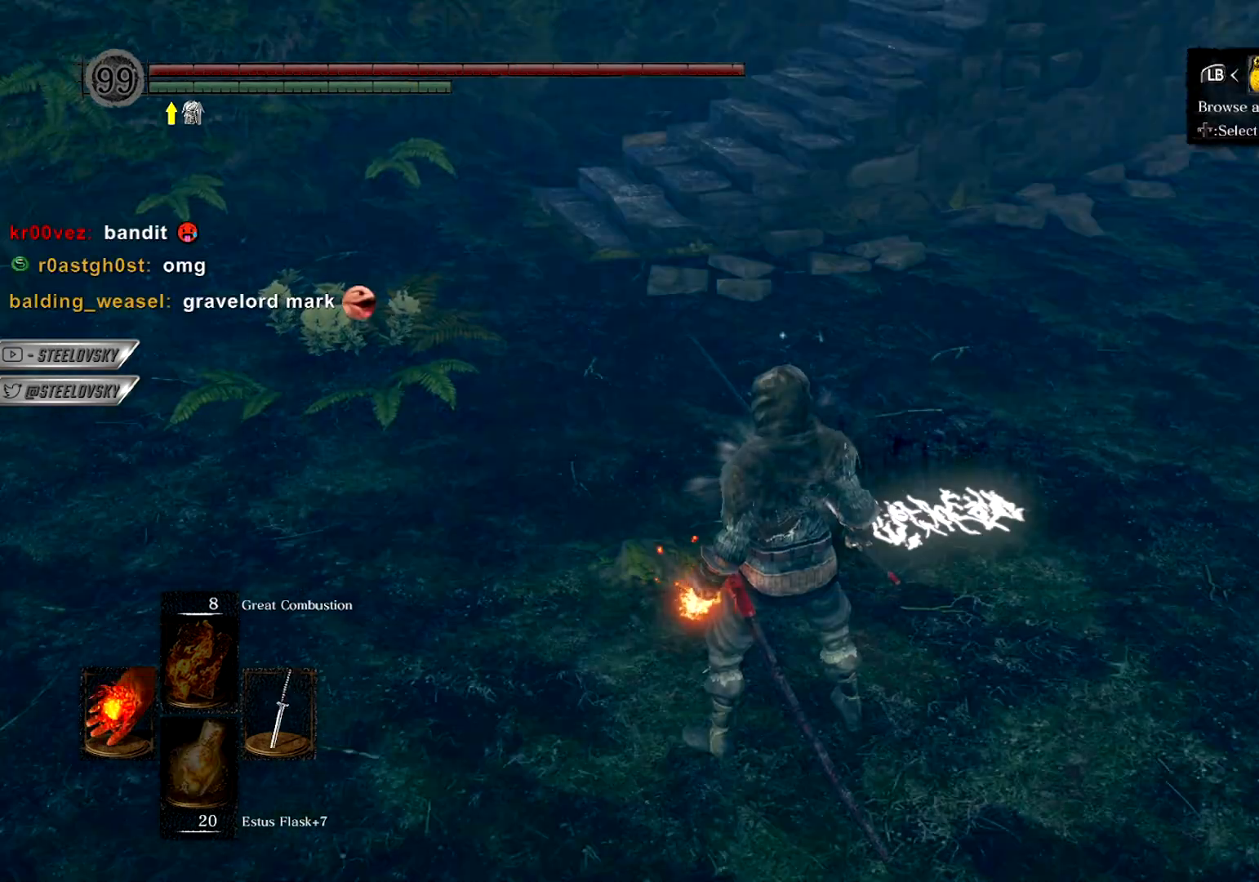
{"buttons": [], "left_stick": "center", "right_stick": "center", "events": [[217, "CROSS", "down"], [333, "CROSS", "up"]]}
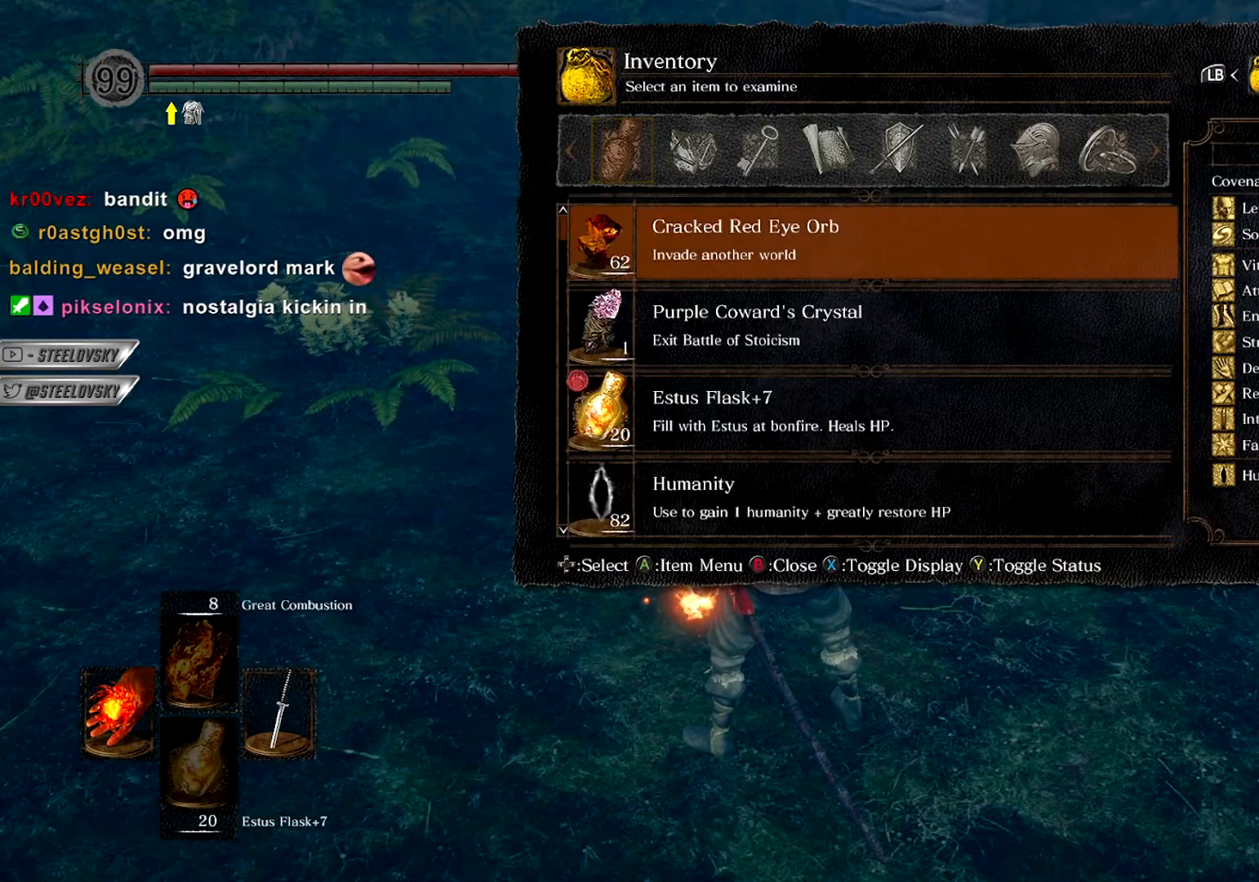
{"buttons": [], "left_stick": "center", "right_stick": "center", "events": [[133, "DPAD_UP", "down"], [233, "DPAD_UP", "up"], [300, "DPAD_UP", "down"], [367, "DPAD_UP", "up"]]}
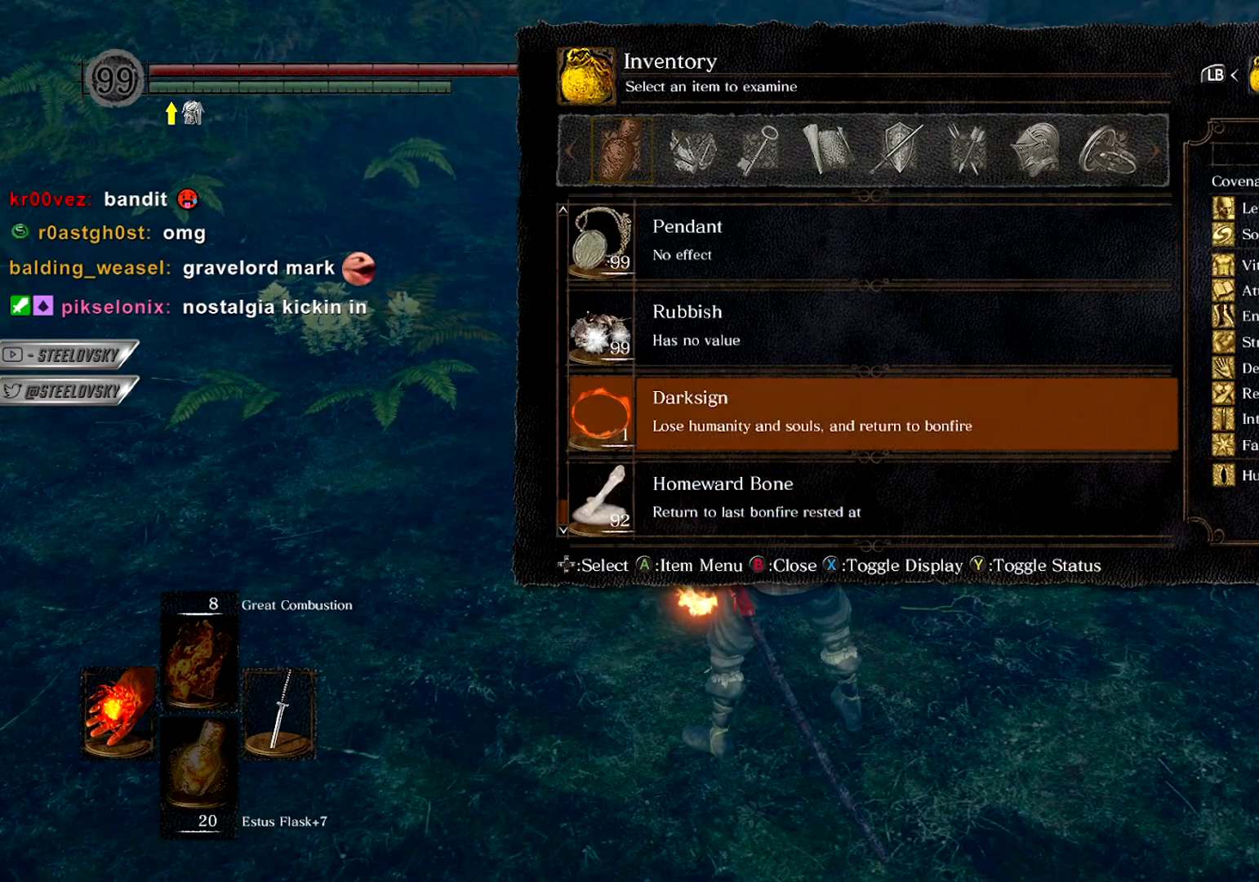
{"buttons": ["CIRCLE"], "left_stick": "center", "right_stick": "center", "events": [[67, "DPAD_DOWN", "down"], [150, "DPAD_DOWN", "up"], [233, "DPAD_DOWN", "down"], [300, "DPAD_DOWN", "up"], [317, "CIRCLE", "down"]]}
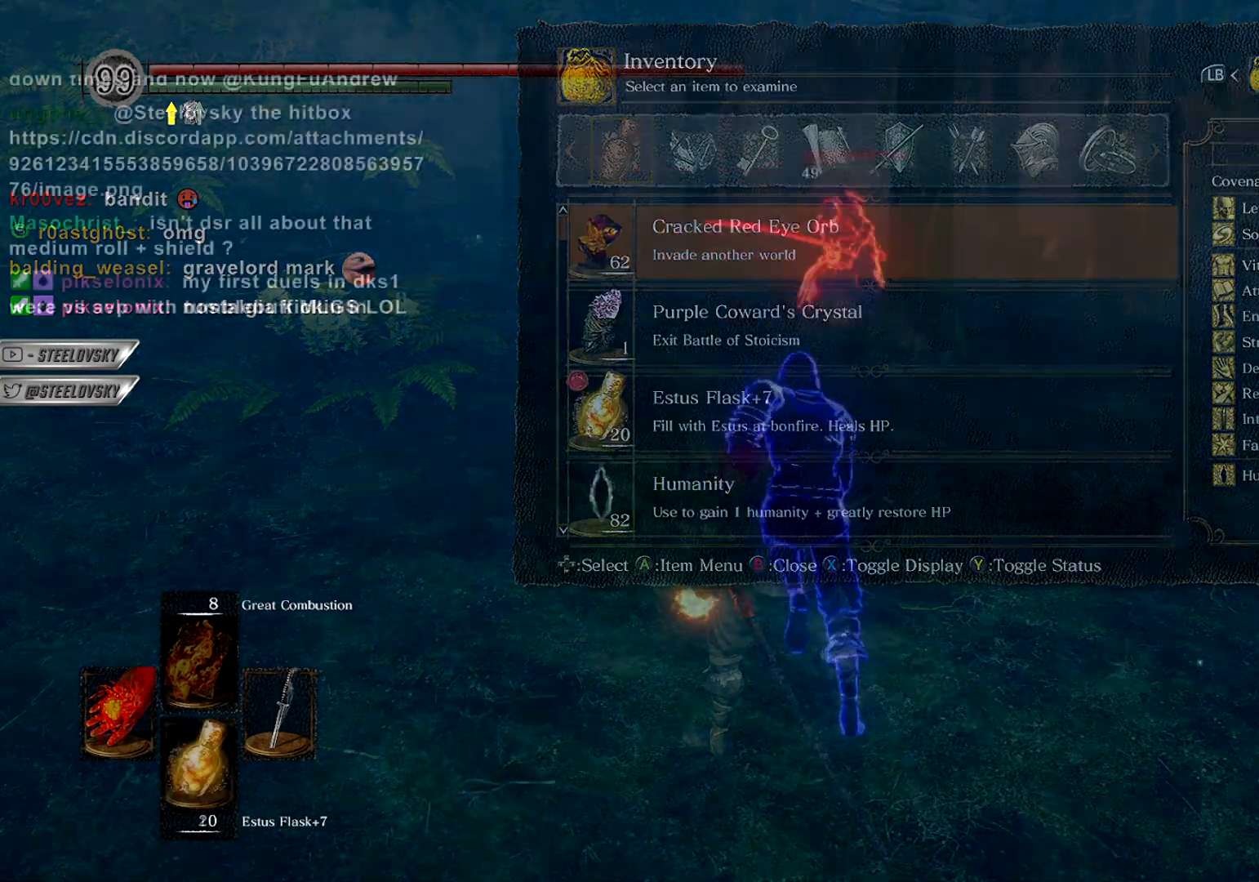
{"buttons": ["CIRCLE"], "left_stick": "up", "right_stick": "center", "events": [[100, "CROSS", "down"], [133, "left_stick", "up"], [200, "CROSS", "up"], [317, "right_stick", "down-right"], [433, "right_stick", "center"]]}
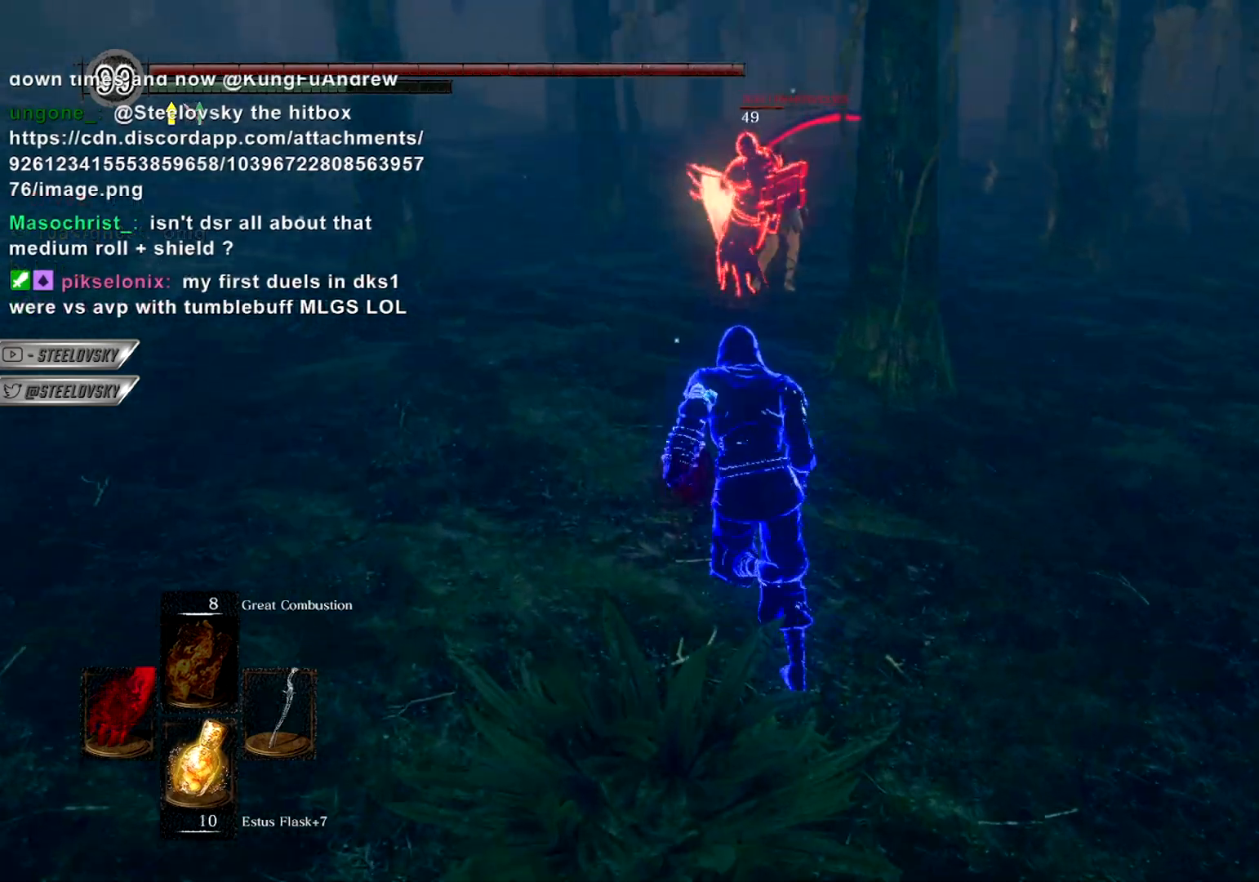
{"buttons": ["CIRCLE"], "left_stick": "up", "right_stick": "center", "events": []}
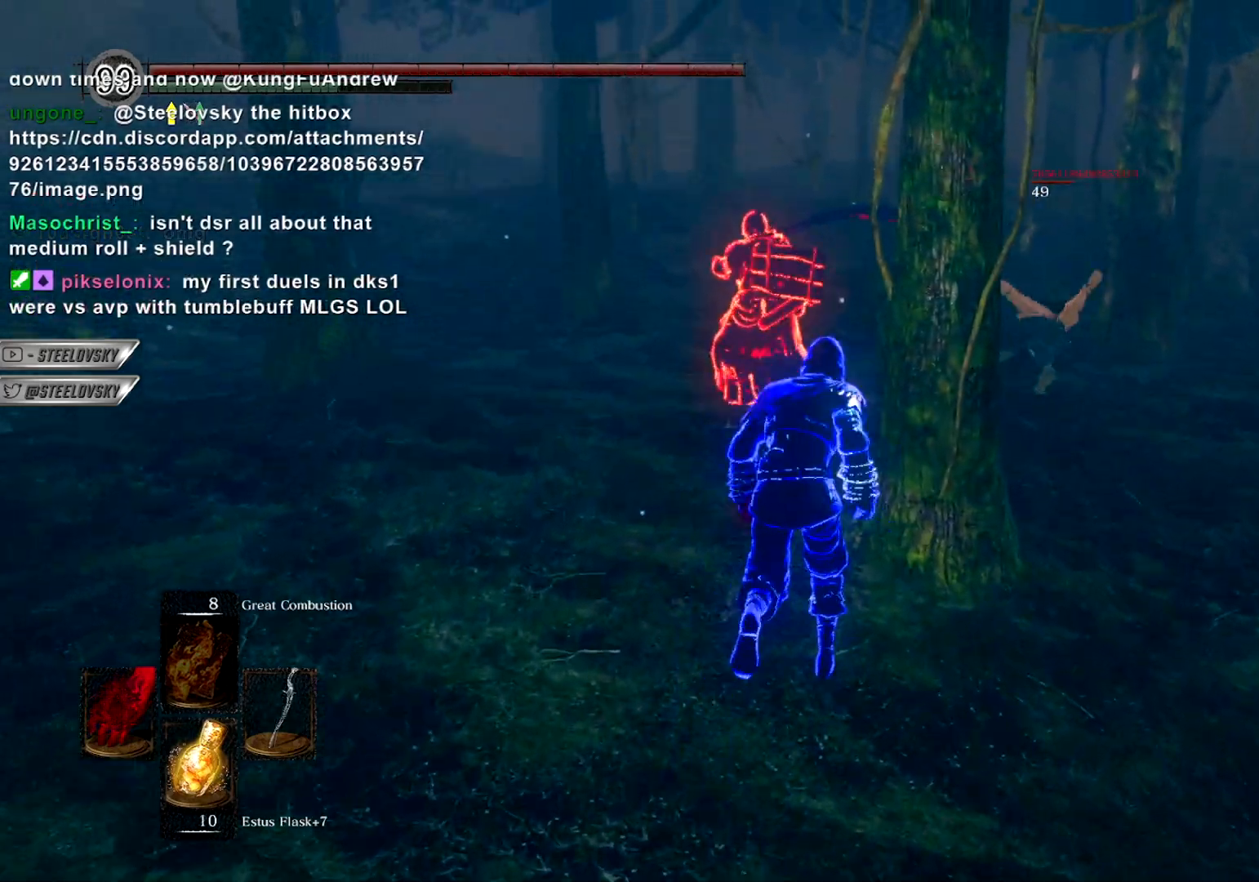
{"buttons": ["CIRCLE"], "left_stick": "up", "right_stick": "down-right", "events": [[467, "right_stick", "down-right"]]}
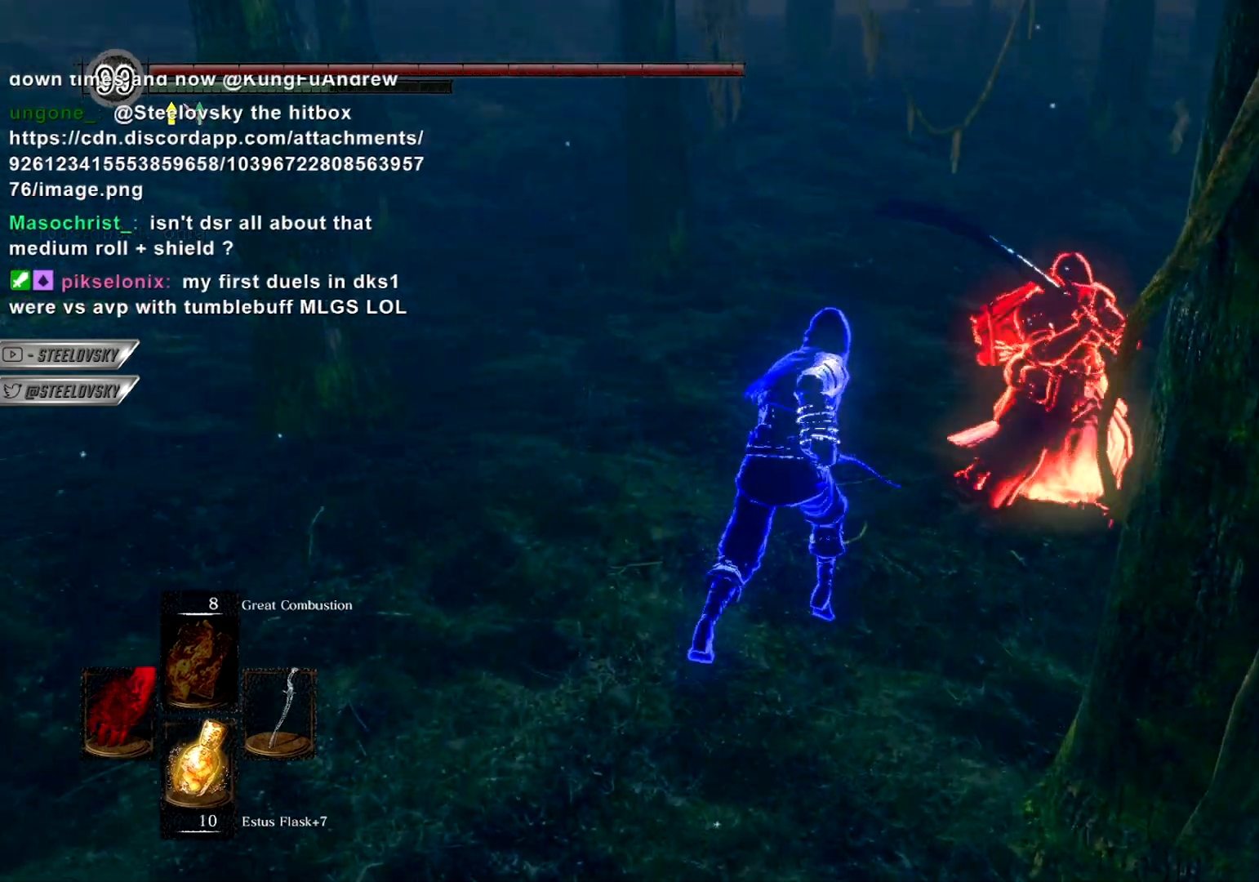
{"buttons": ["CIRCLE"], "left_stick": "up-right", "right_stick": "center", "events": [[117, "left_stick", "up-right"], [167, "right_stick", "center"]]}
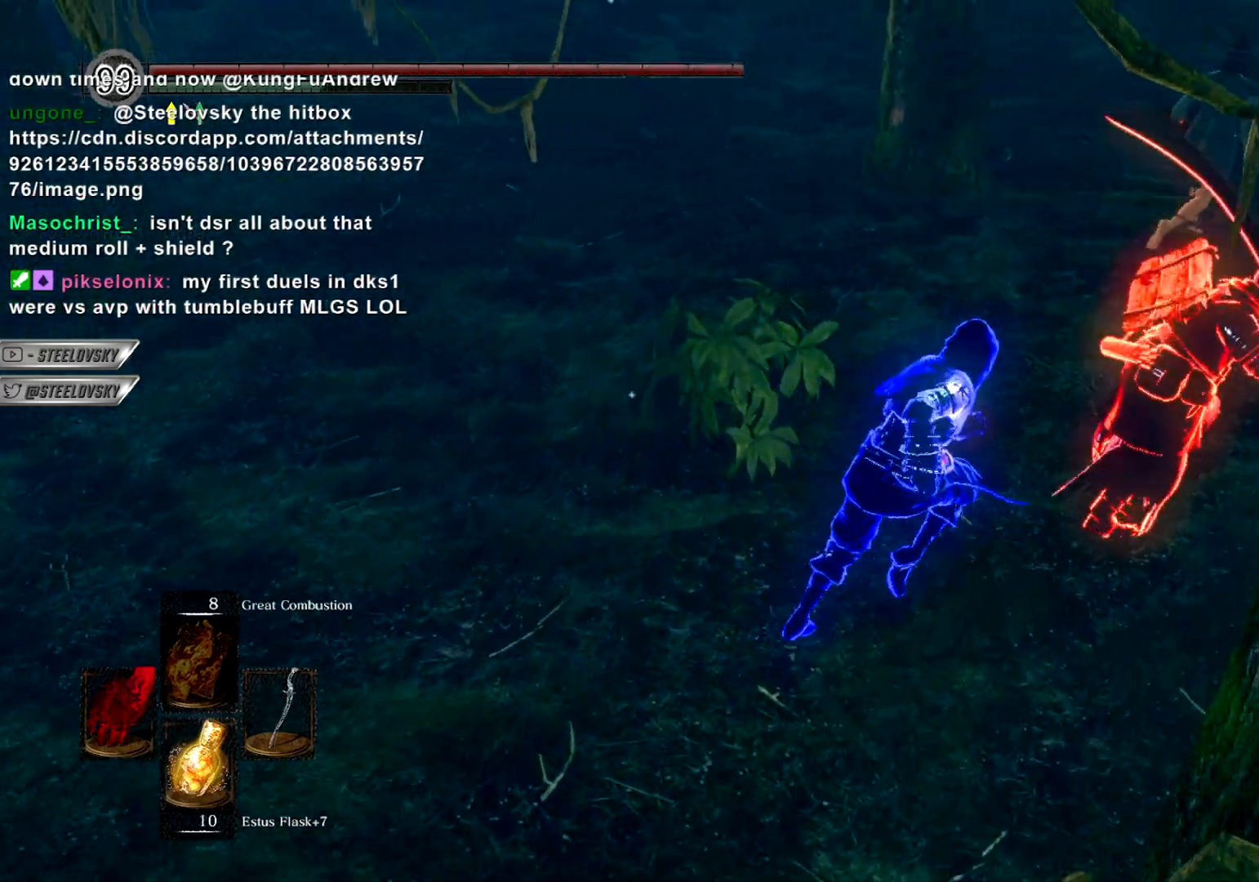
{"buttons": ["CIRCLE"], "left_stick": "up-right", "right_stick": "center", "events": []}
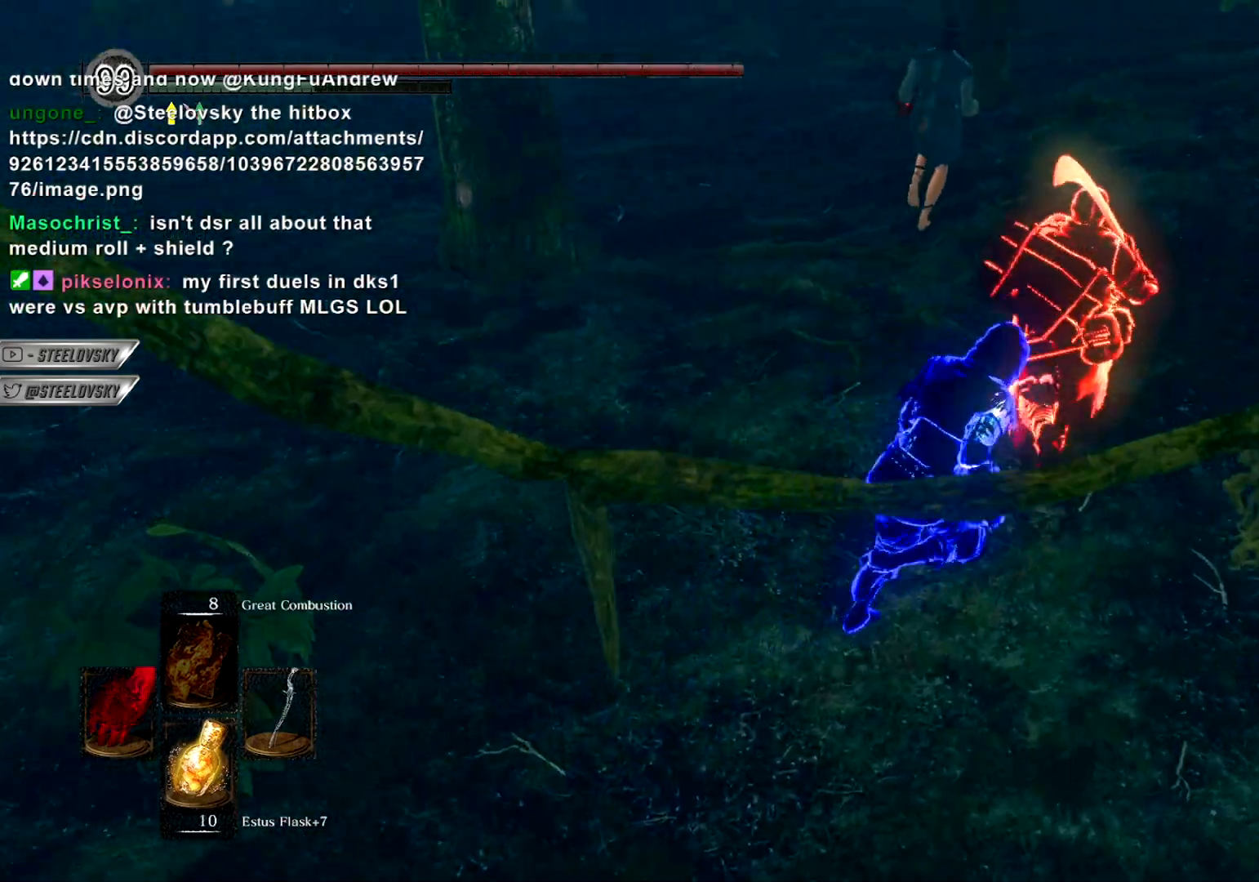
{"buttons": [], "left_stick": "up", "right_stick": "center", "events": [[267, "left_stick", "center"], [283, "CIRCLE", "up"], [500, "left_stick", "up"]]}
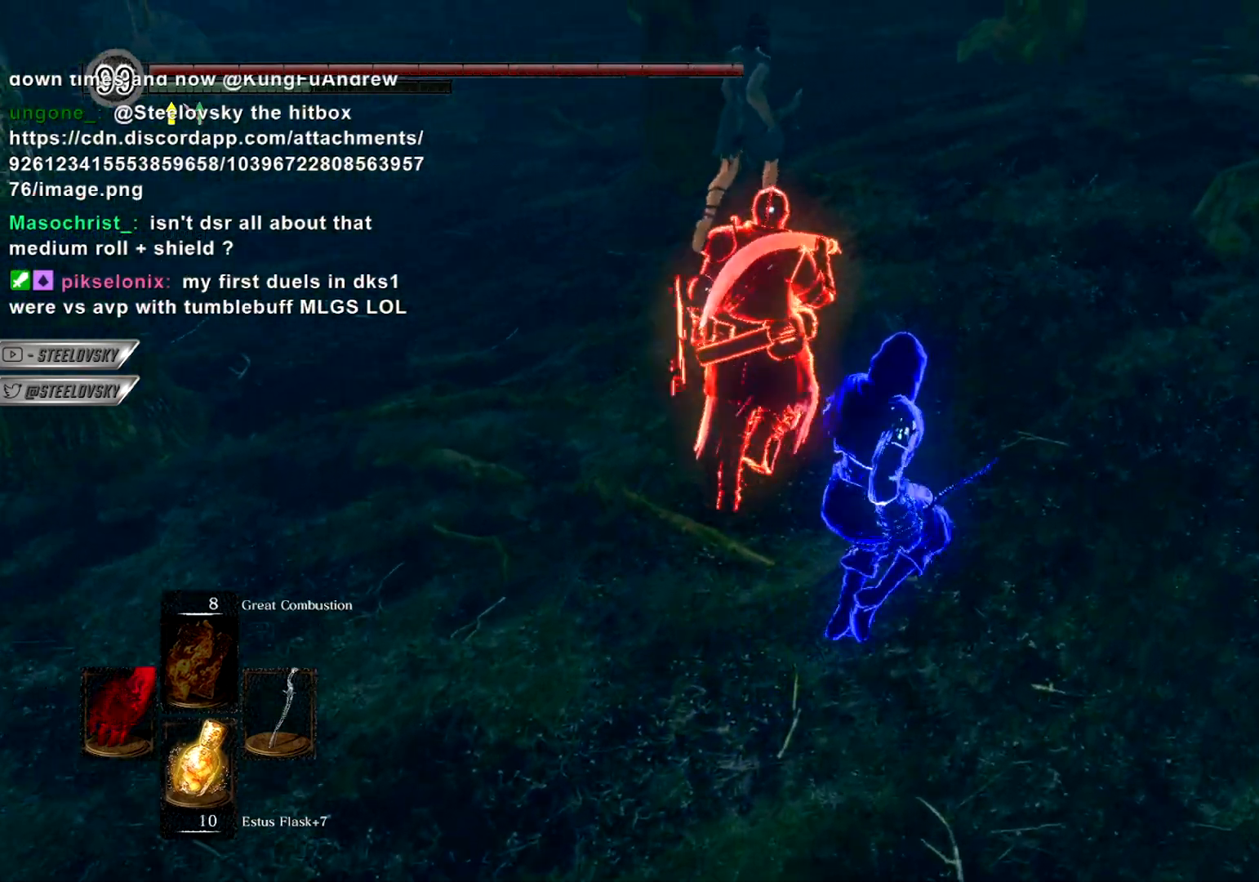
{"buttons": [], "left_stick": "center", "right_stick": "center", "events": [[167, "left_stick", "center"]]}
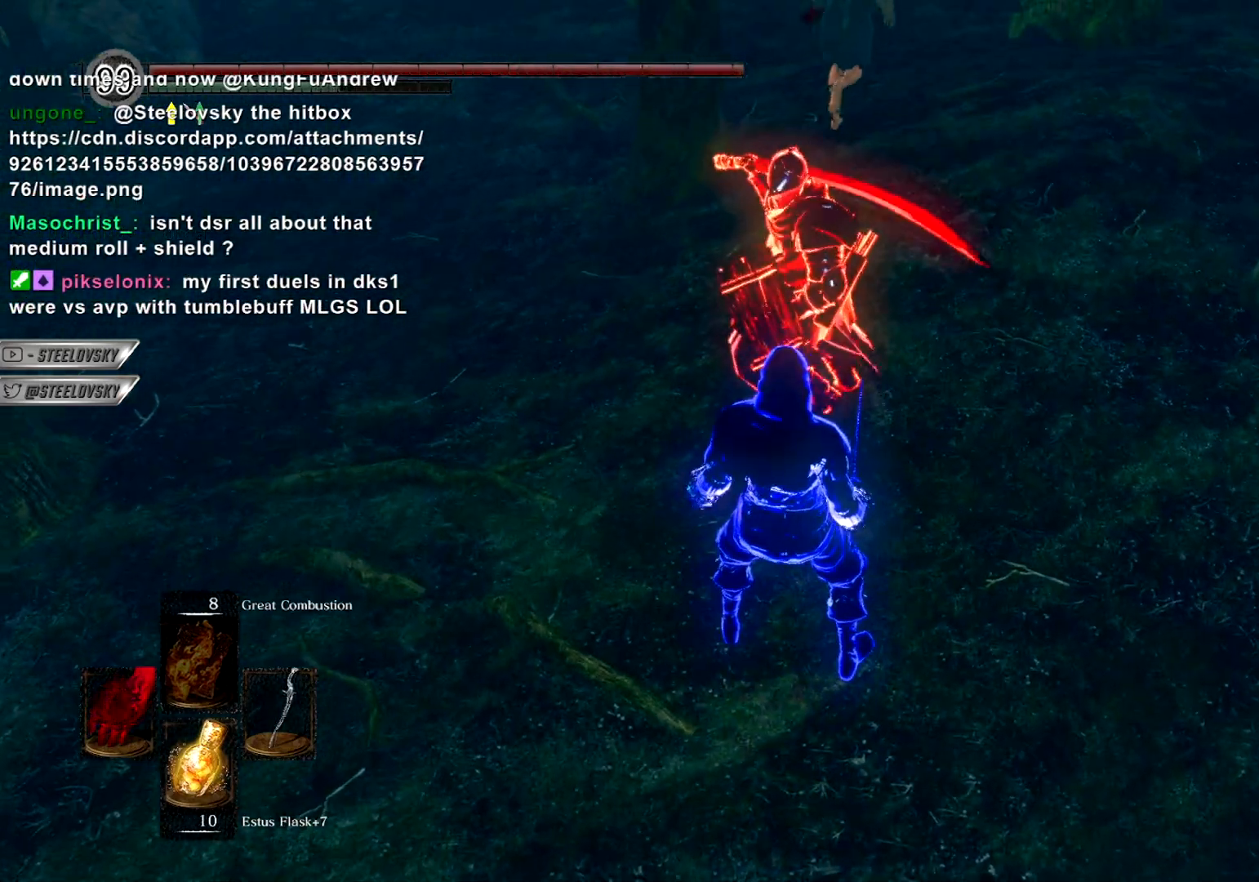
{"buttons": [], "left_stick": "center", "right_stick": "center", "events": []}
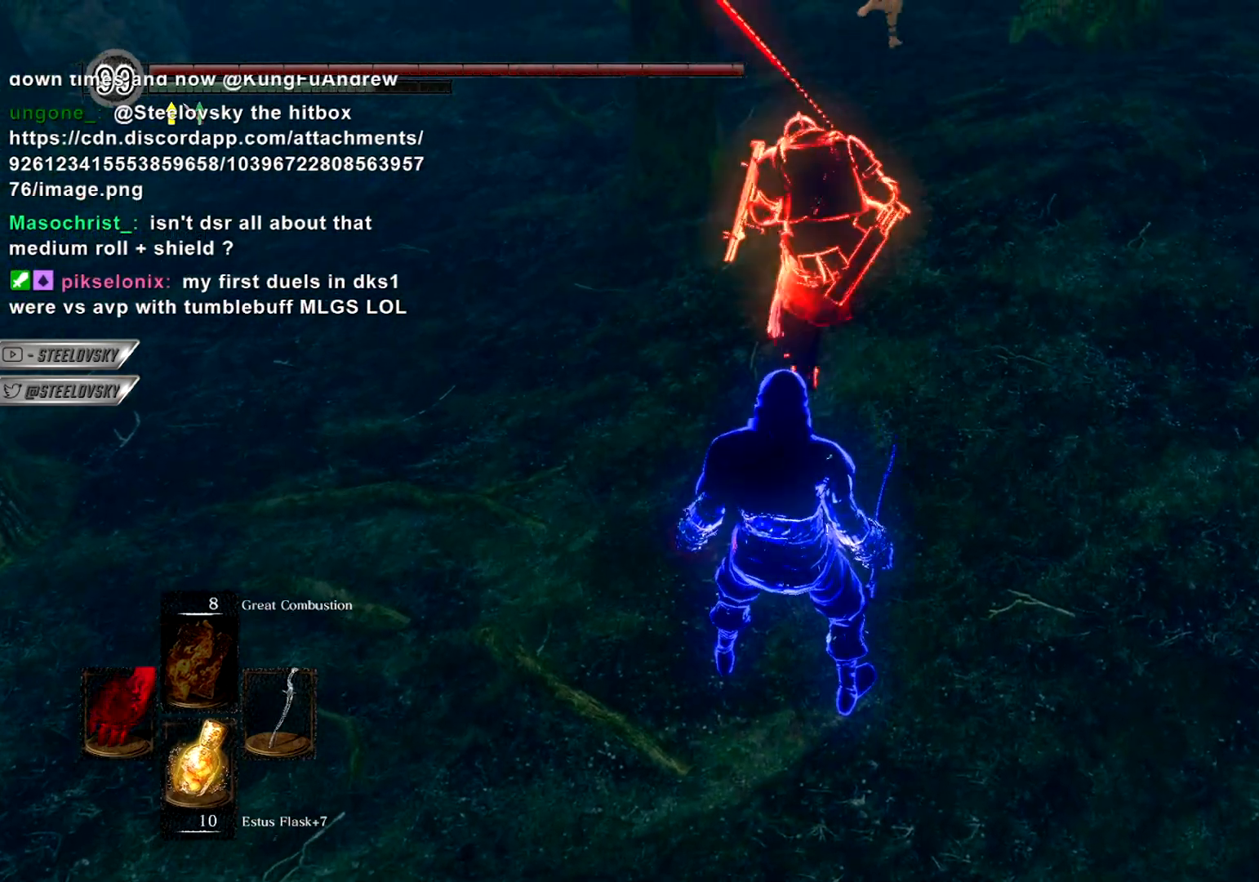
{"buttons": [], "left_stick": "center", "right_stick": "center", "events": [[100, "left_stick", "up"], [183, "left_stick", "center"]]}
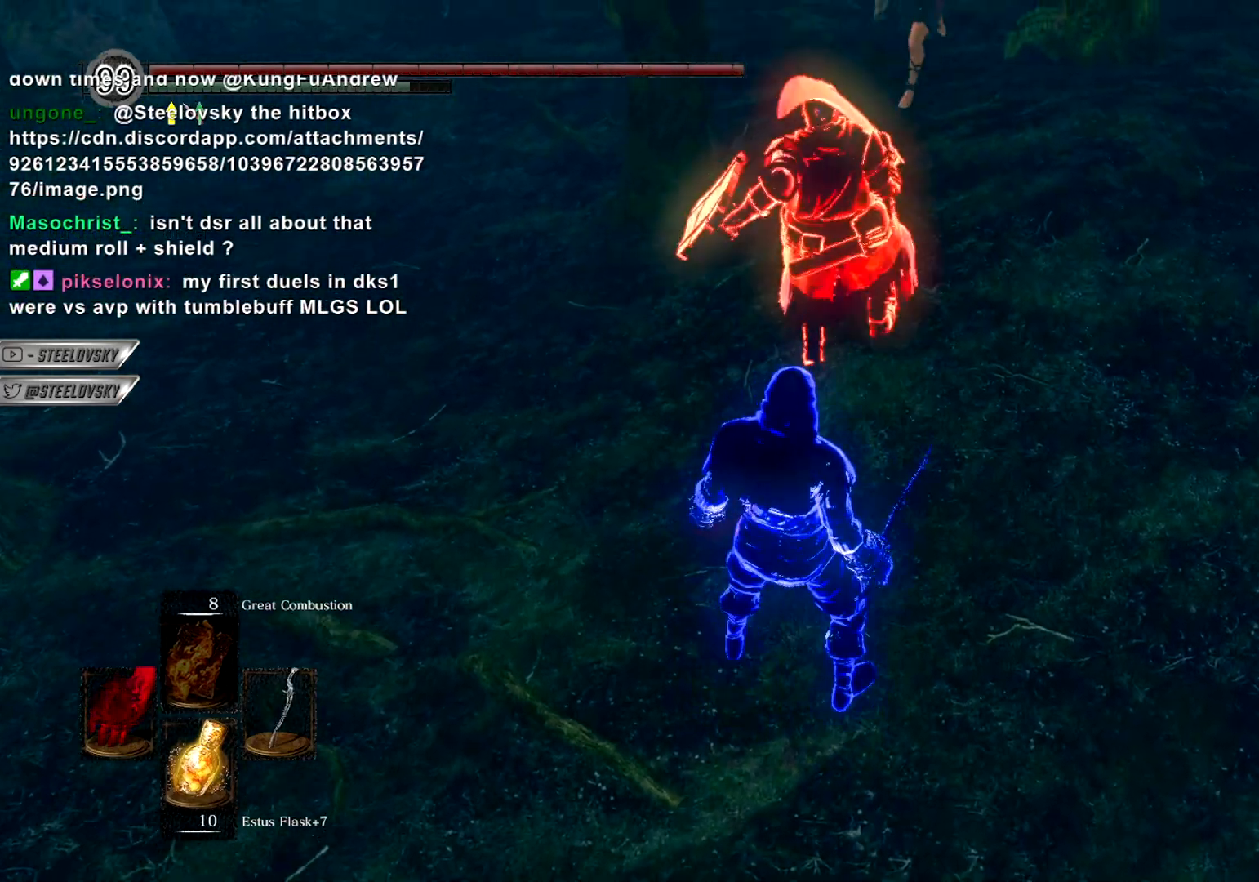
{"buttons": [], "left_stick": "center", "right_stick": "center", "events": [[67, "left_stick", "up"], [167, "left_stick", "center"]]}
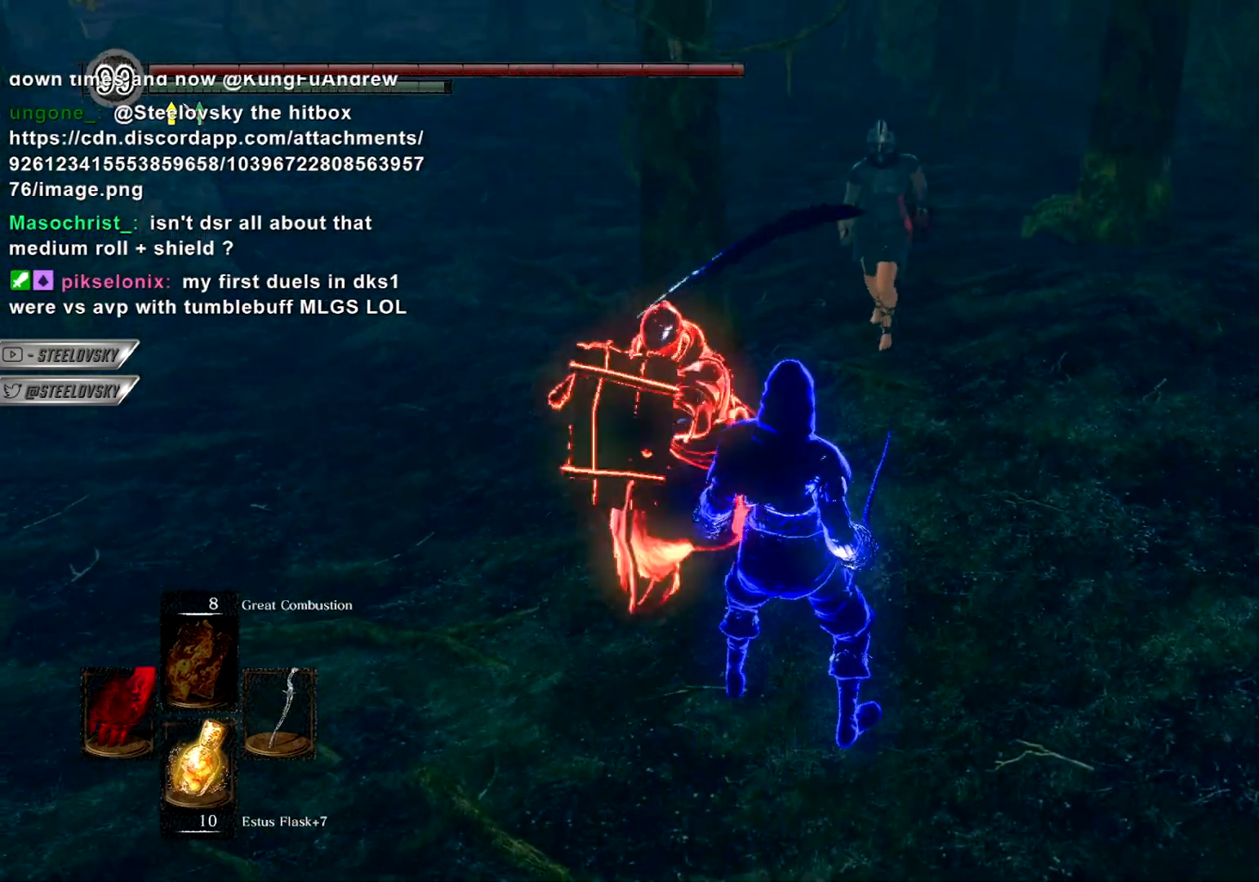
{"buttons": [], "left_stick": "down-right", "right_stick": "center", "events": [[100, "left_stick", "down-left"], [183, "right_stick", "down-left"], [300, "right_stick", "center"], [433, "left_stick", "down-right"]]}
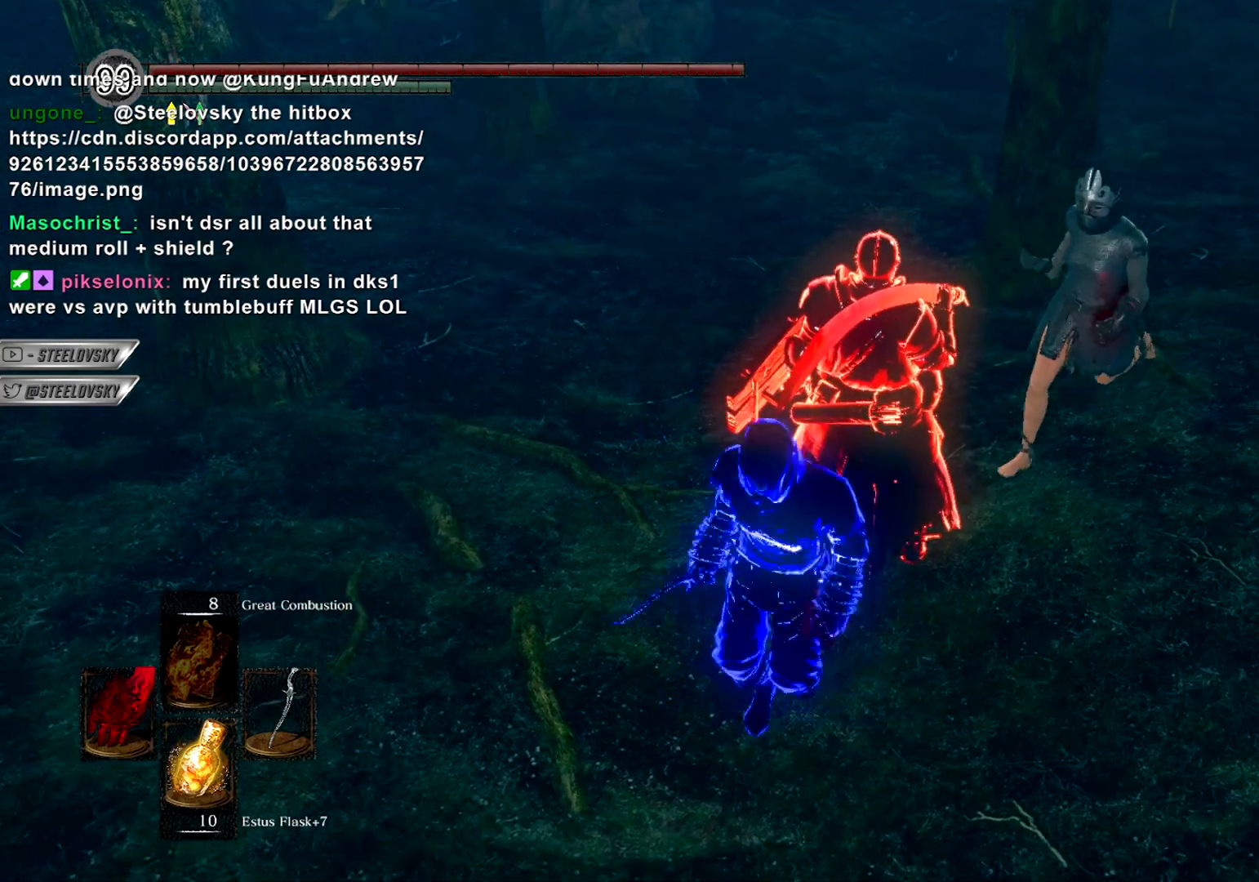
{"buttons": [], "left_stick": "center", "right_stick": "center", "events": [[133, "left_stick", "up-right"], [183, "left_stick", "center"]]}
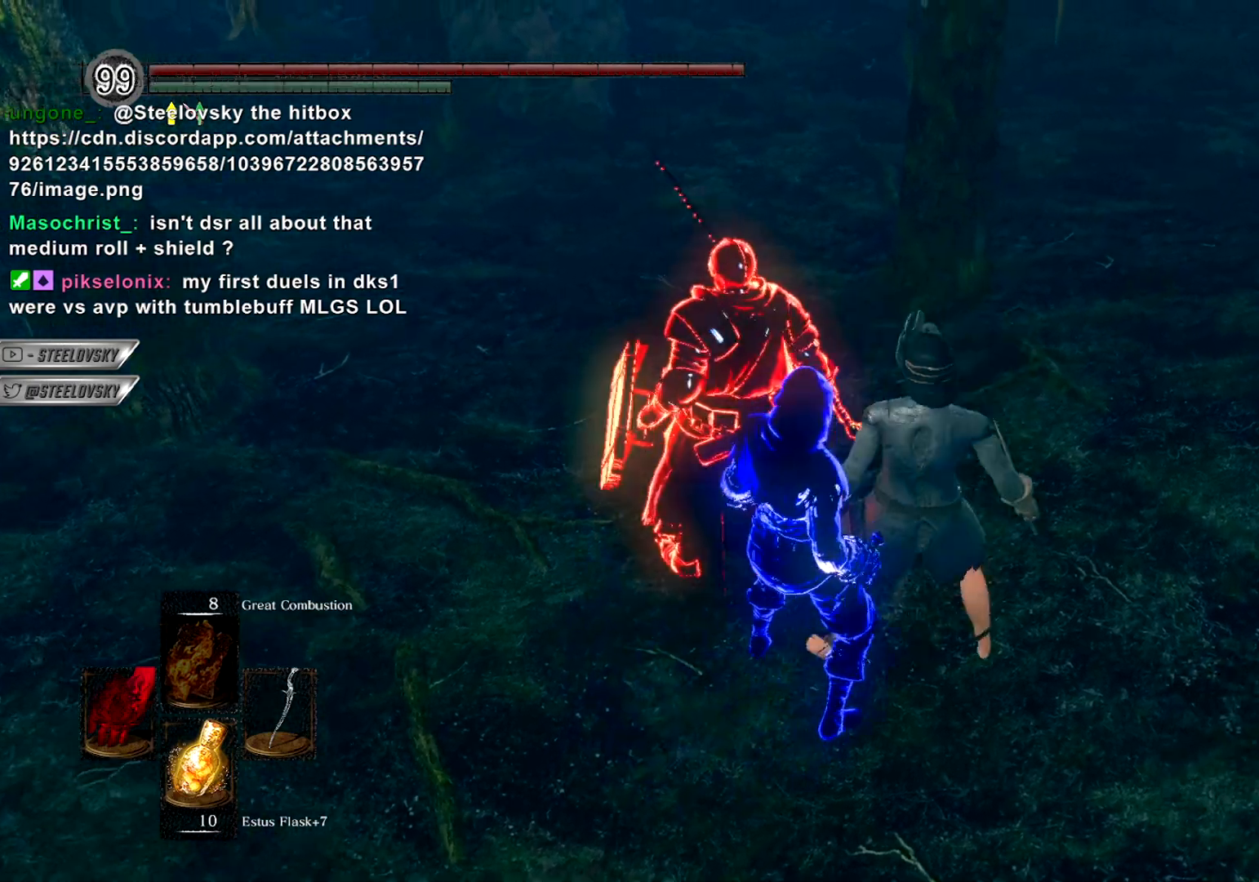
{"buttons": [], "left_stick": "down-left", "right_stick": "center", "events": [[483, "left_stick", "down-left"]]}
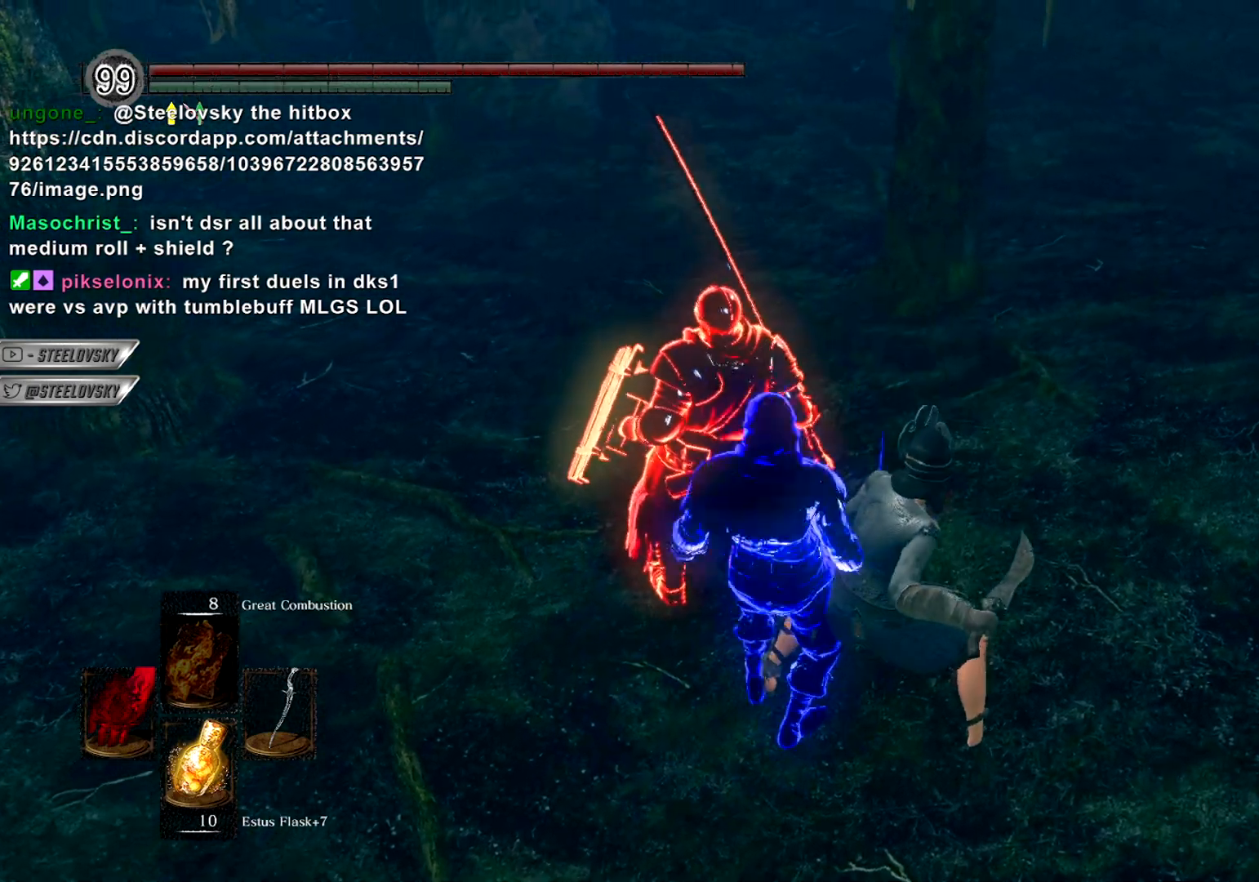
{"buttons": [], "left_stick": "center", "right_stick": "center", "events": [[267, "left_stick", "down-right"], [317, "left_stick", "up-right"], [400, "left_stick", "center"]]}
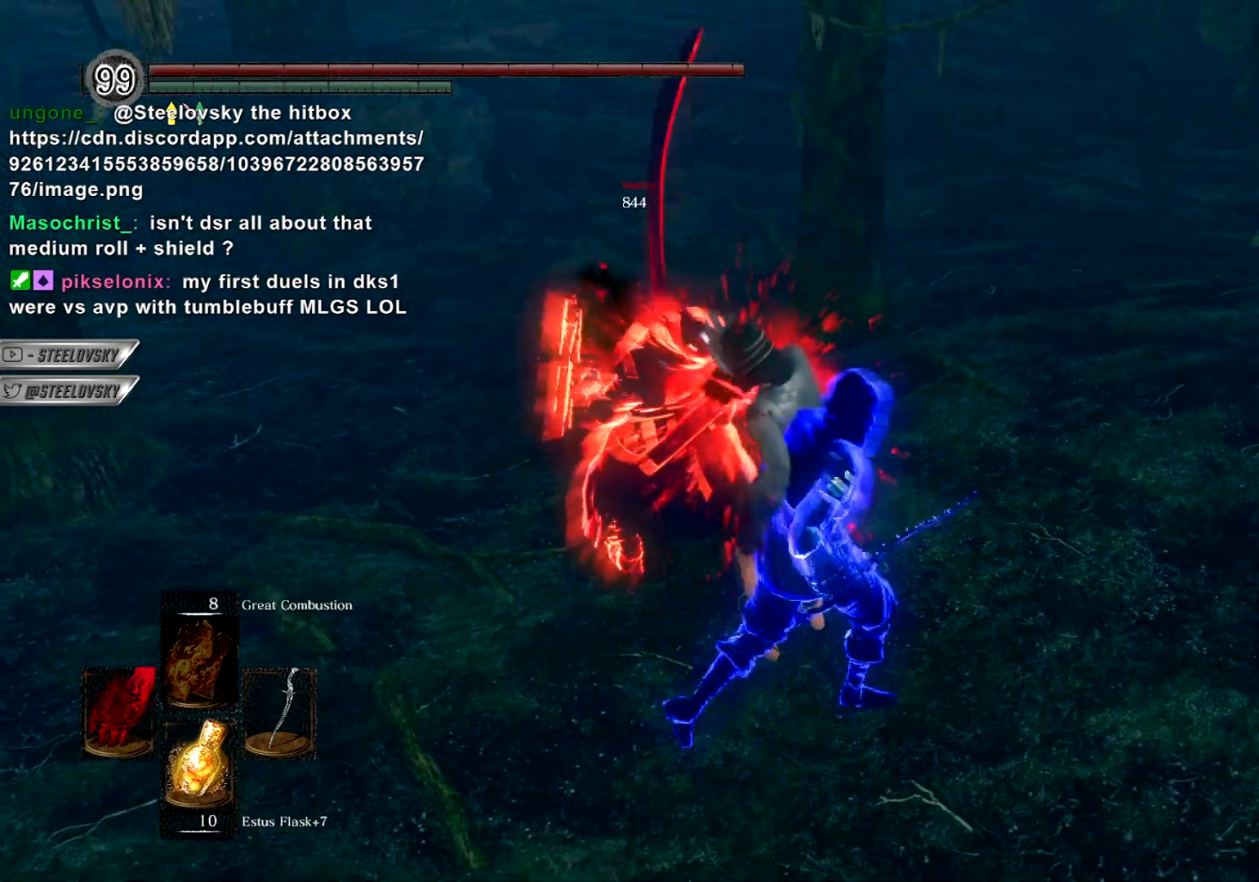
{"buttons": [], "left_stick": "down-left", "right_stick": "center", "events": [[367, "left_stick", "left"], [417, "left_stick", "down-left"]]}
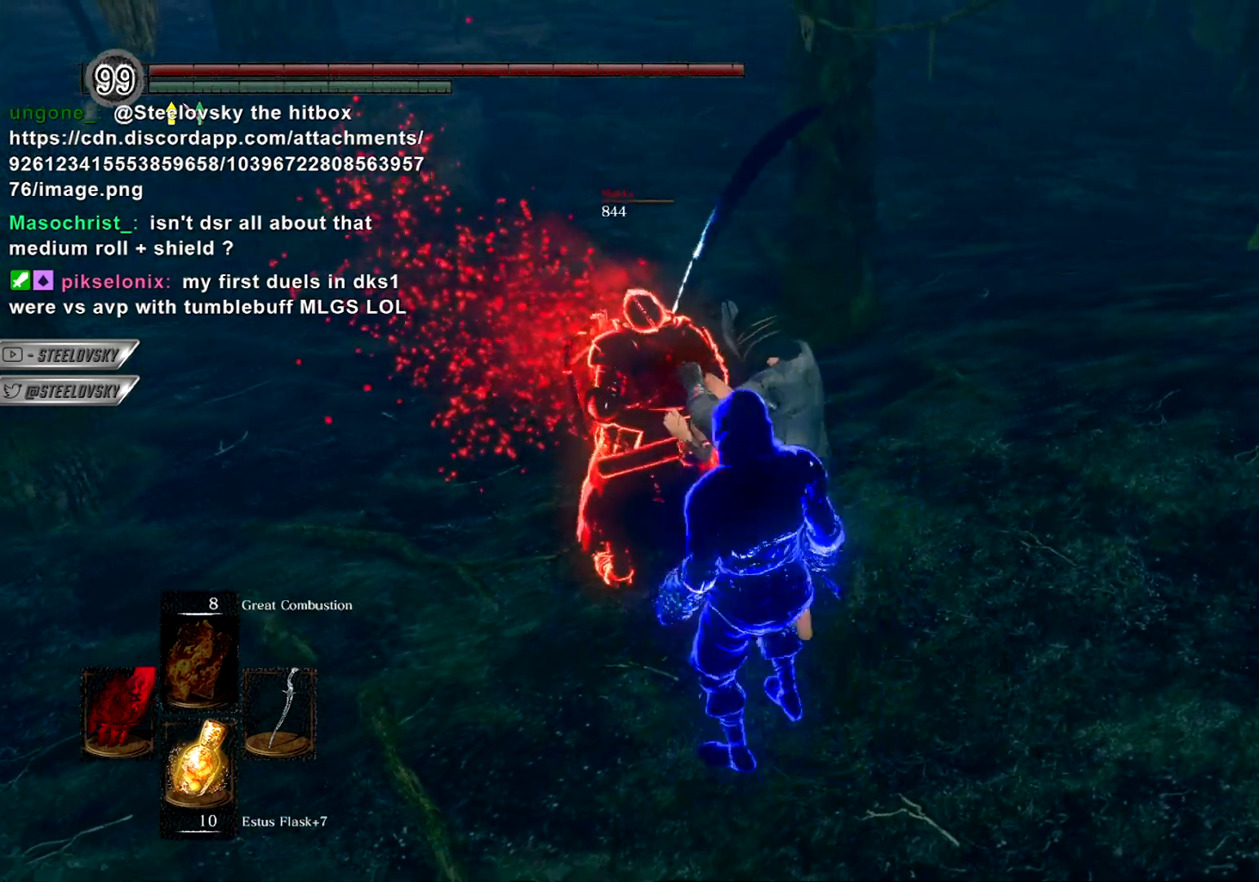
{"buttons": ["CIRCLE"], "left_stick": "up-right", "right_stick": "center", "events": [[33, "CIRCLE", "down"], [400, "left_stick", "up-left"], [500, "left_stick", "up-right"]]}